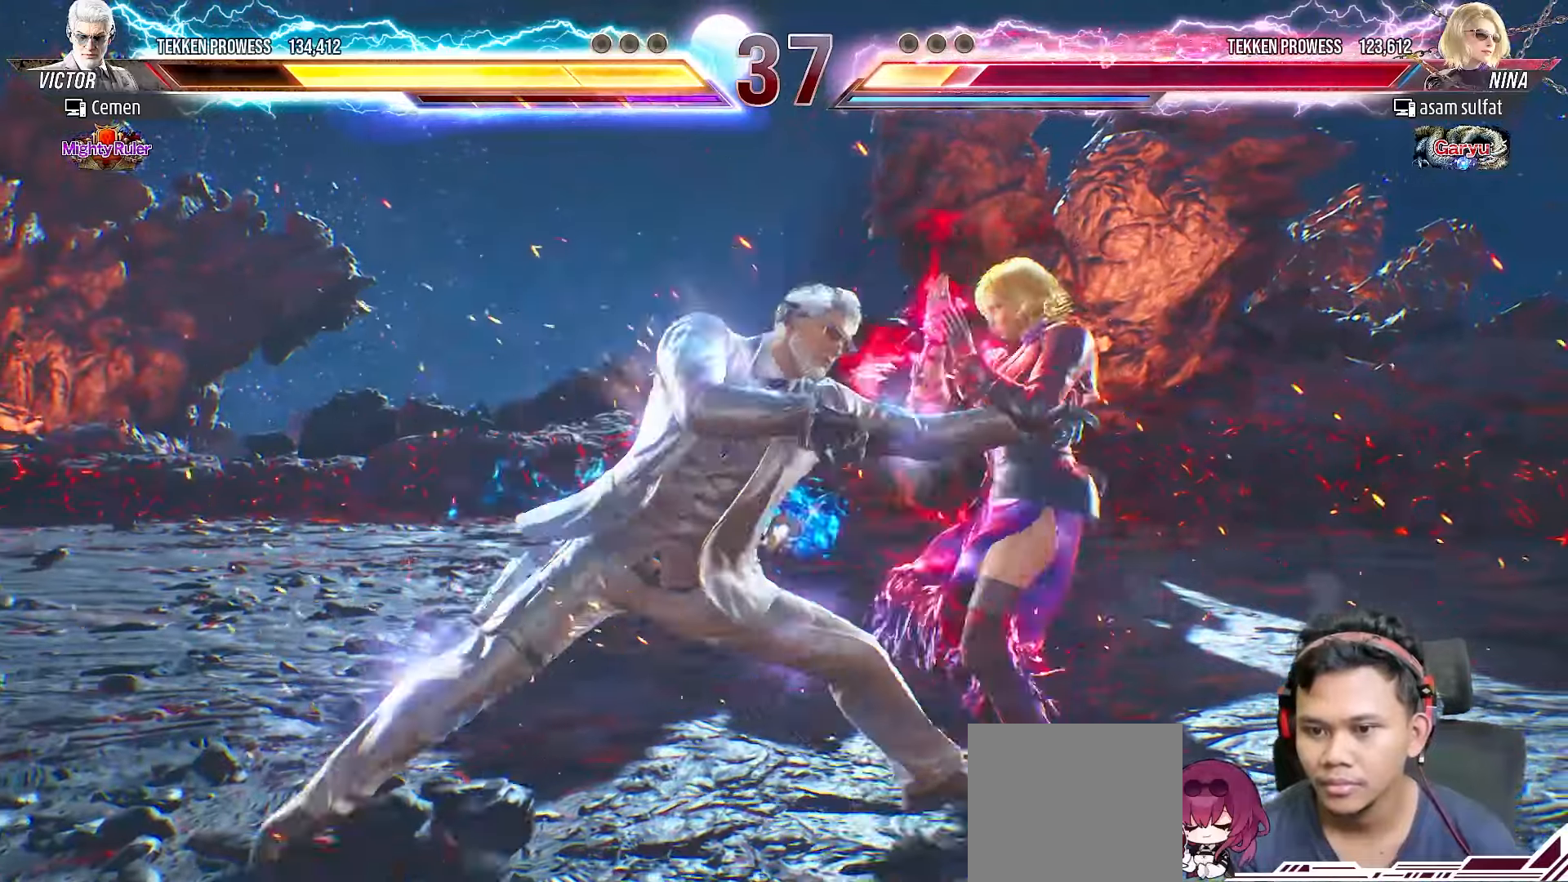
Gameplay with a controller (PlayStation layout); each line is a JSON object with the inputs held at the frame after it. "events" lists button and stick changes between this image and that frame as [ms after this image, input, new state], when the widget could be followed in between. Not read: L3 R3 left_stick.
{"buttons": [], "right_stick": "center", "events": [[33, "DPAD_DOWN", "up"], [50, "DPAD_RIGHT", "up"], [67, "TRIANGLE", "down"], [133, "TRIANGLE", "up"], [200, "TRIANGLE", "down"], [267, "TRIANGLE", "up"]]}
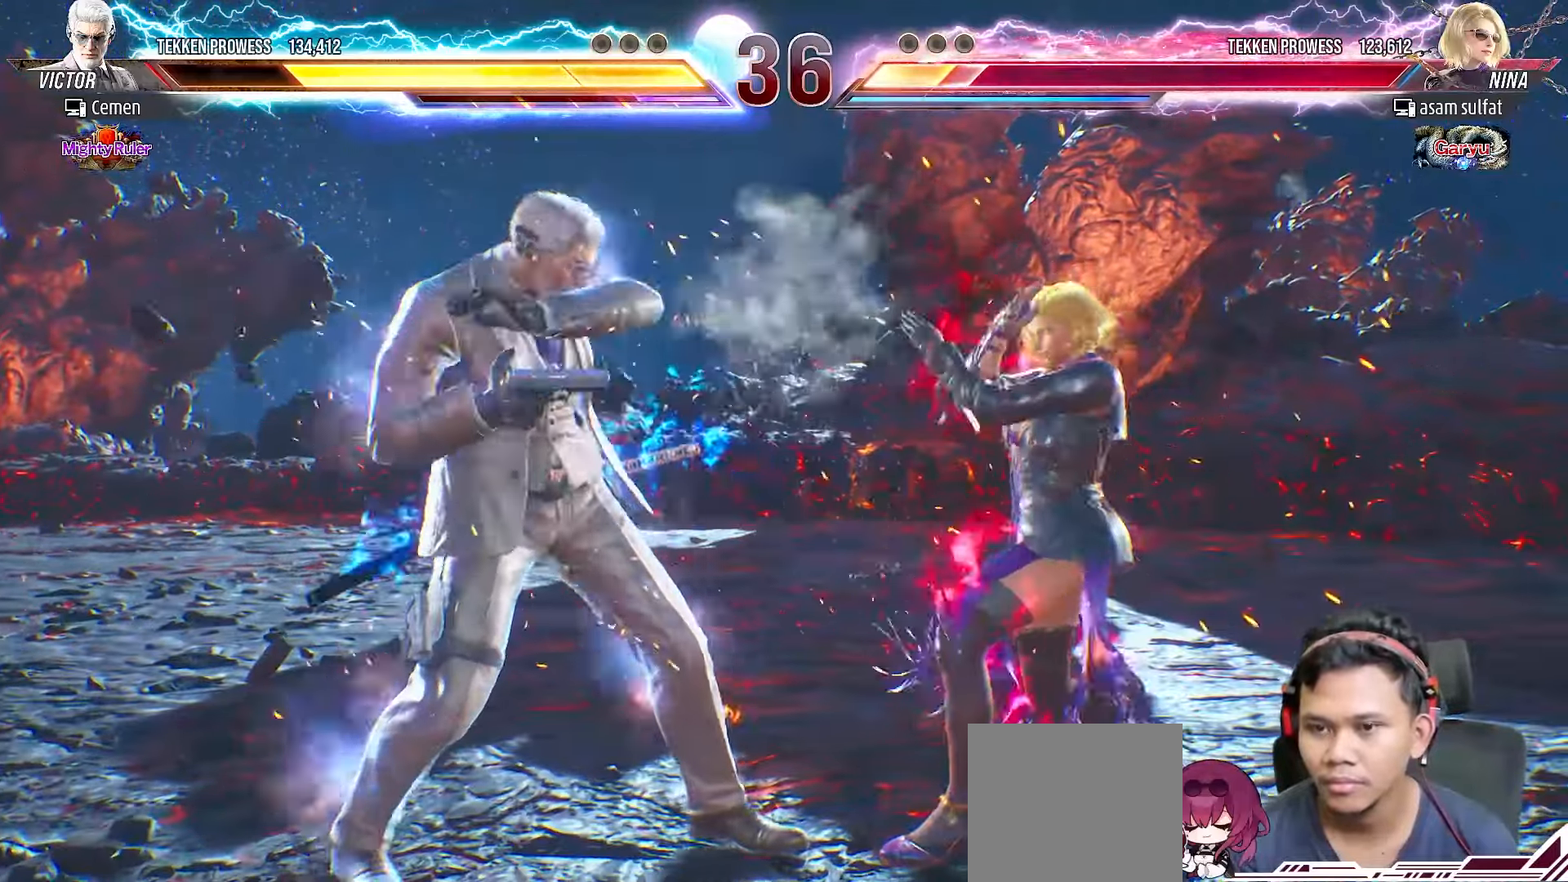
{"buttons": [], "right_stick": "center", "events": []}
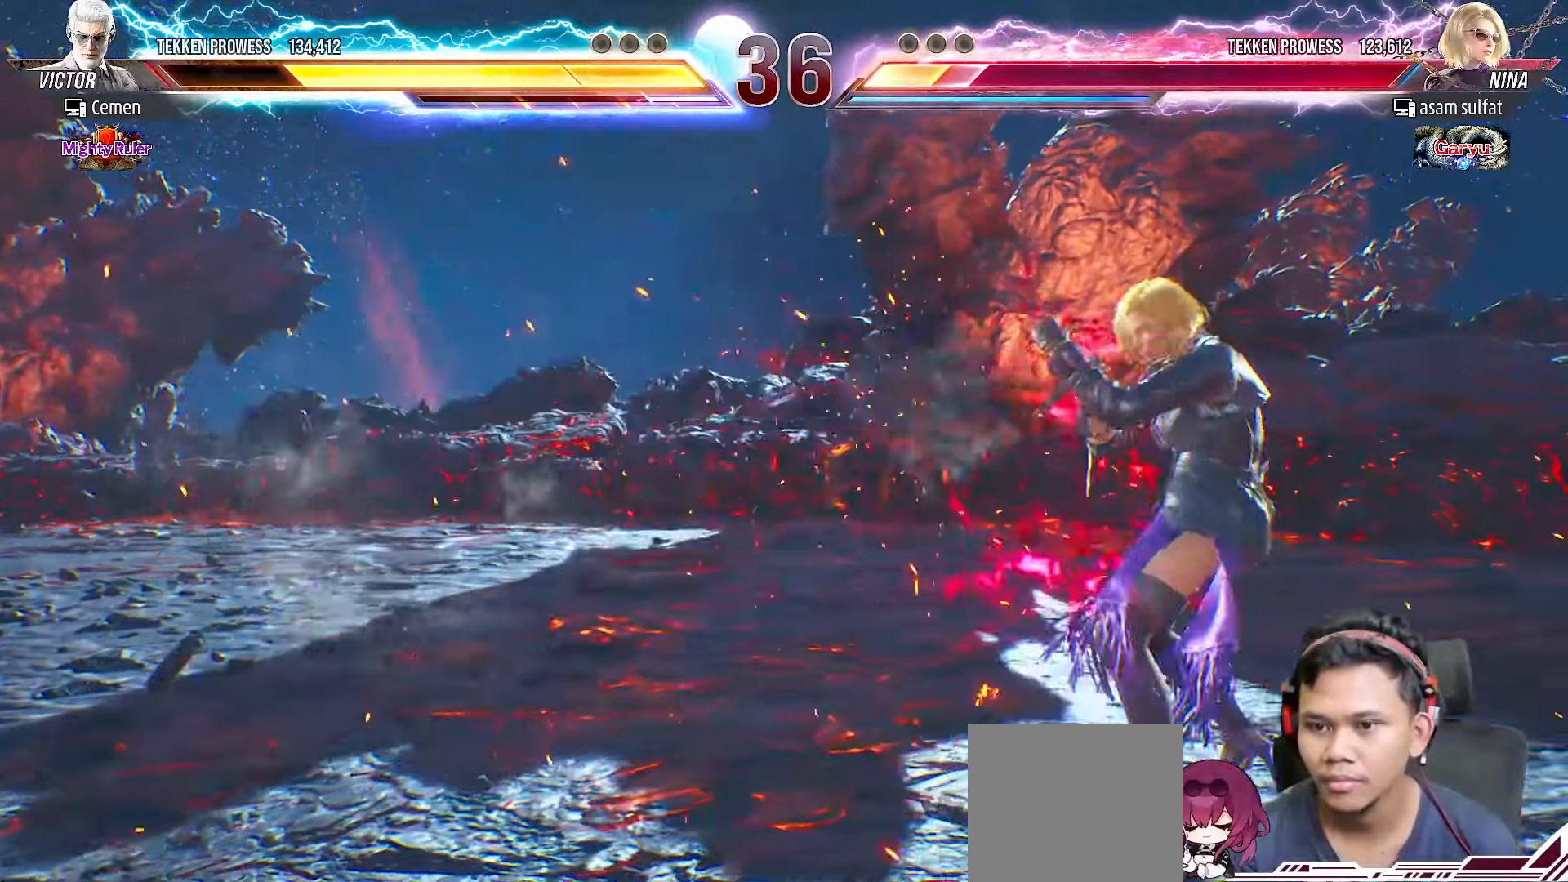
{"buttons": [], "right_stick": "center", "events": [[83, "SQUARE", "down"], [167, "SQUARE", "up"], [300, "TRIANGLE", "down"], [383, "TRIANGLE", "up"]]}
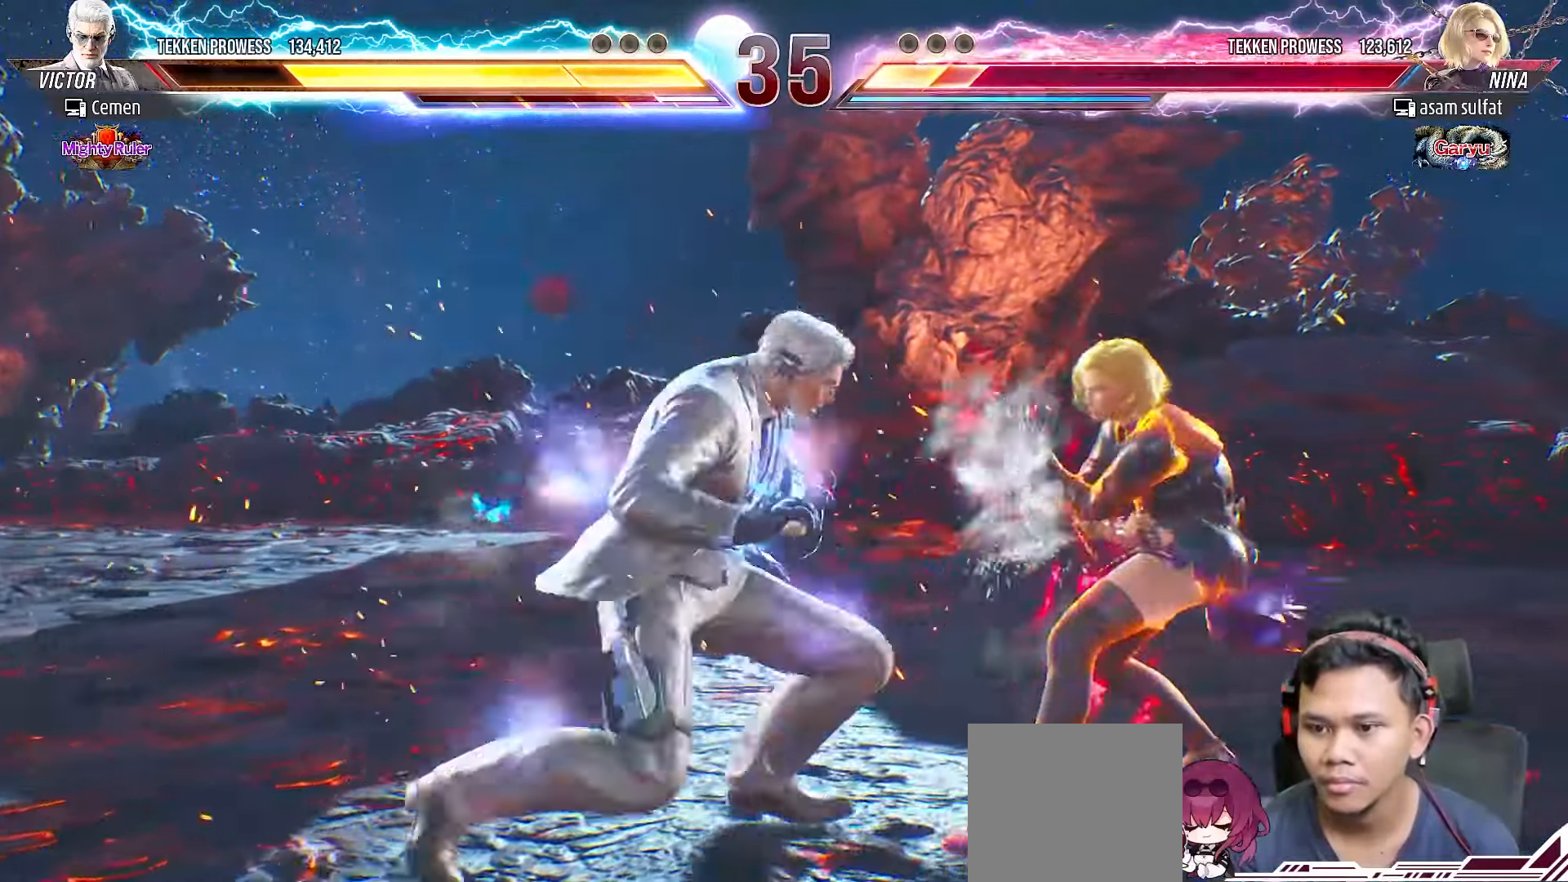
{"buttons": [], "right_stick": "center", "events": [[367, "TRIANGLE", "down"], [467, "TRIANGLE", "up"]]}
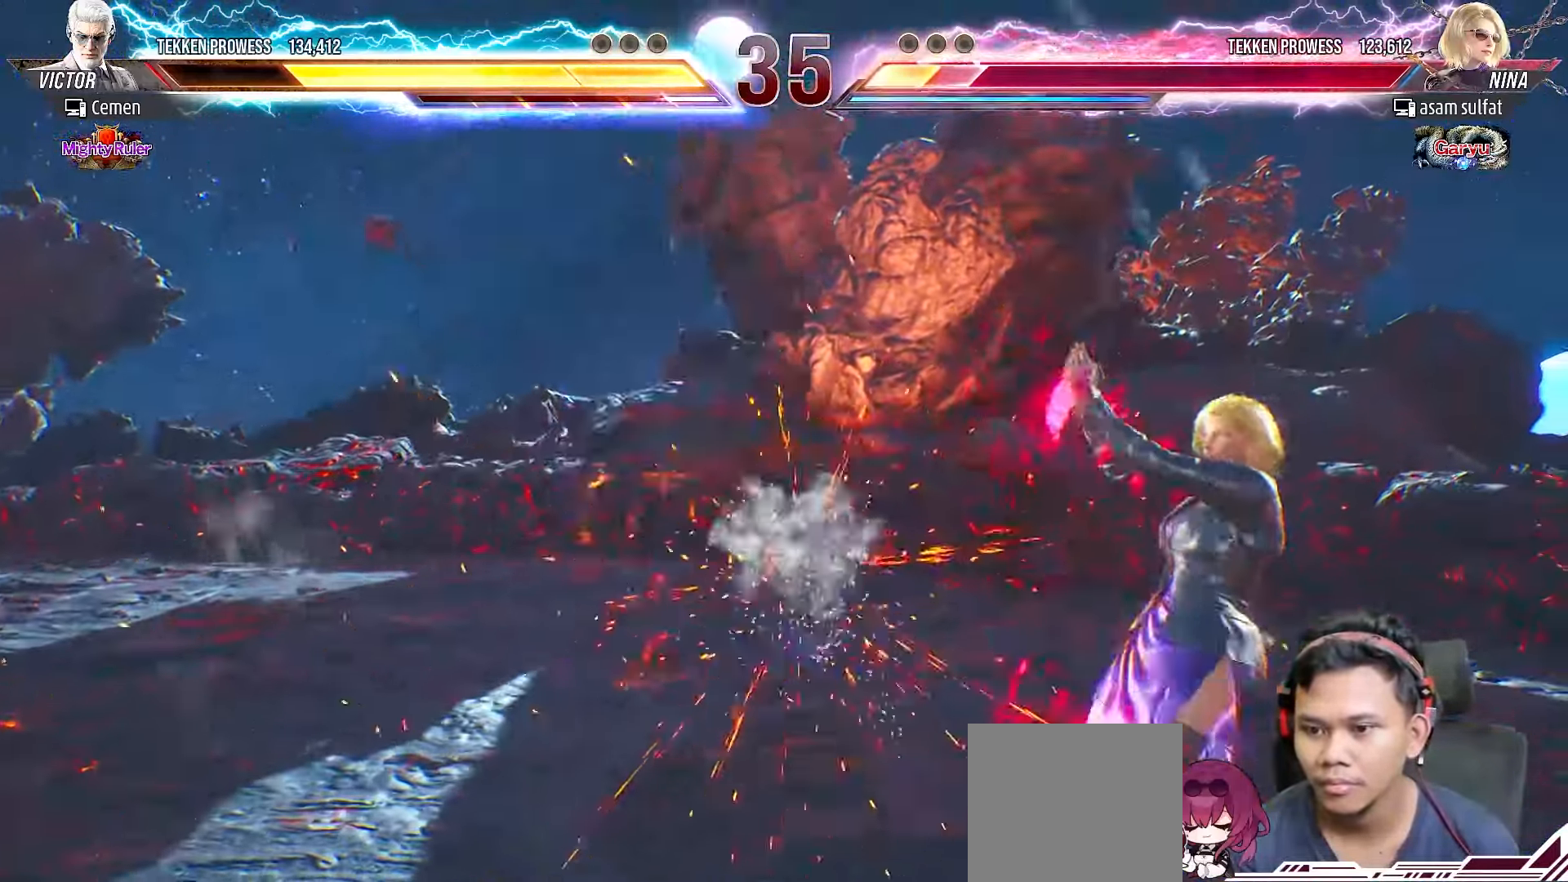
{"buttons": ["TRIANGLE"], "right_stick": "center", "events": [[50, "TRIANGLE", "down"], [117, "TRIANGLE", "up"], [200, "TRIANGLE", "down"], [267, "TRIANGLE", "up"], [350, "TRIANGLE", "down"], [433, "TRIANGLE", "up"], [500, "TRIANGLE", "down"]]}
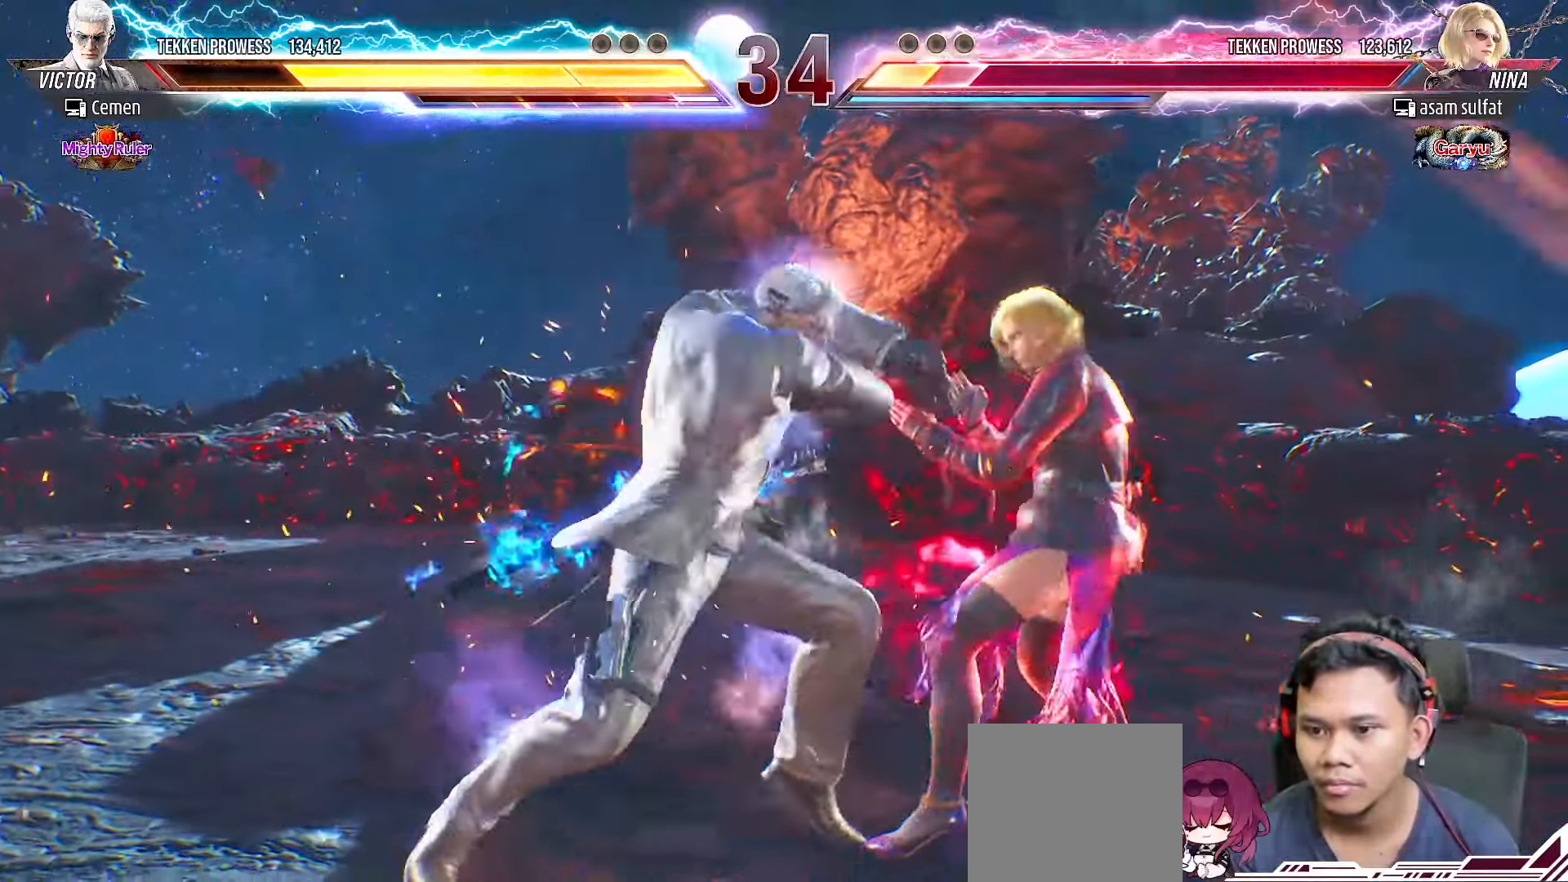
{"buttons": ["TRIANGLE"], "right_stick": "center", "events": [[67, "TRIANGLE", "up"], [150, "TRIANGLE", "down"], [233, "TRIANGLE", "up"], [300, "TRIANGLE", "down"], [367, "TRIANGLE", "up"], [450, "TRIANGLE", "down"]]}
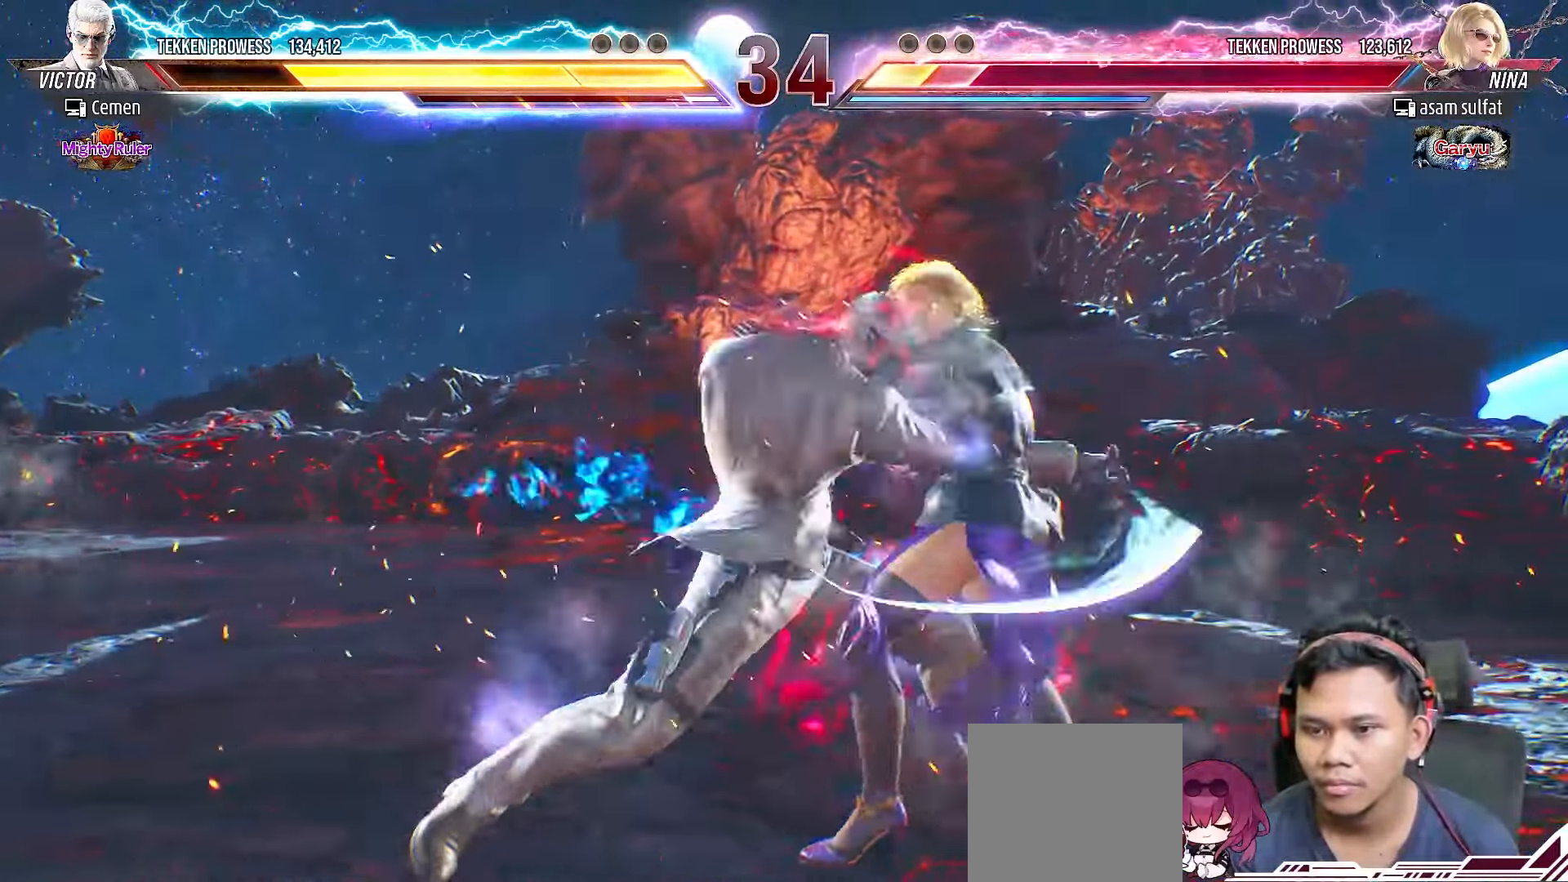
{"buttons": [], "right_stick": "center", "events": [[17, "TRIANGLE", "up"], [100, "TRIANGLE", "down"], [167, "TRIANGLE", "up"], [233, "TRIANGLE", "down"], [317, "TRIANGLE", "up"]]}
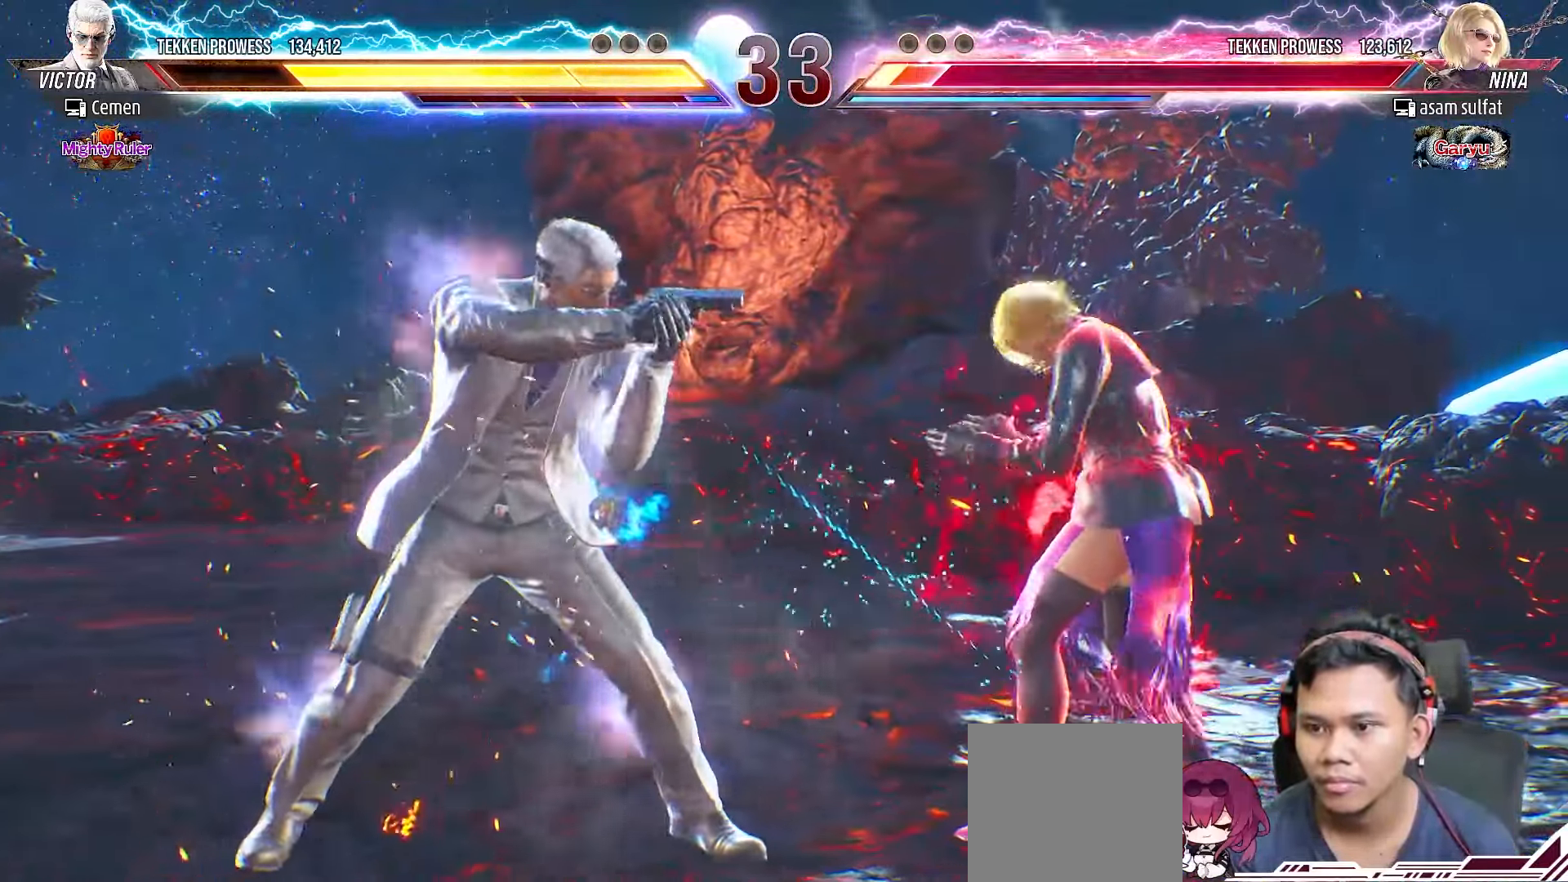
{"buttons": [], "right_stick": "center", "events": []}
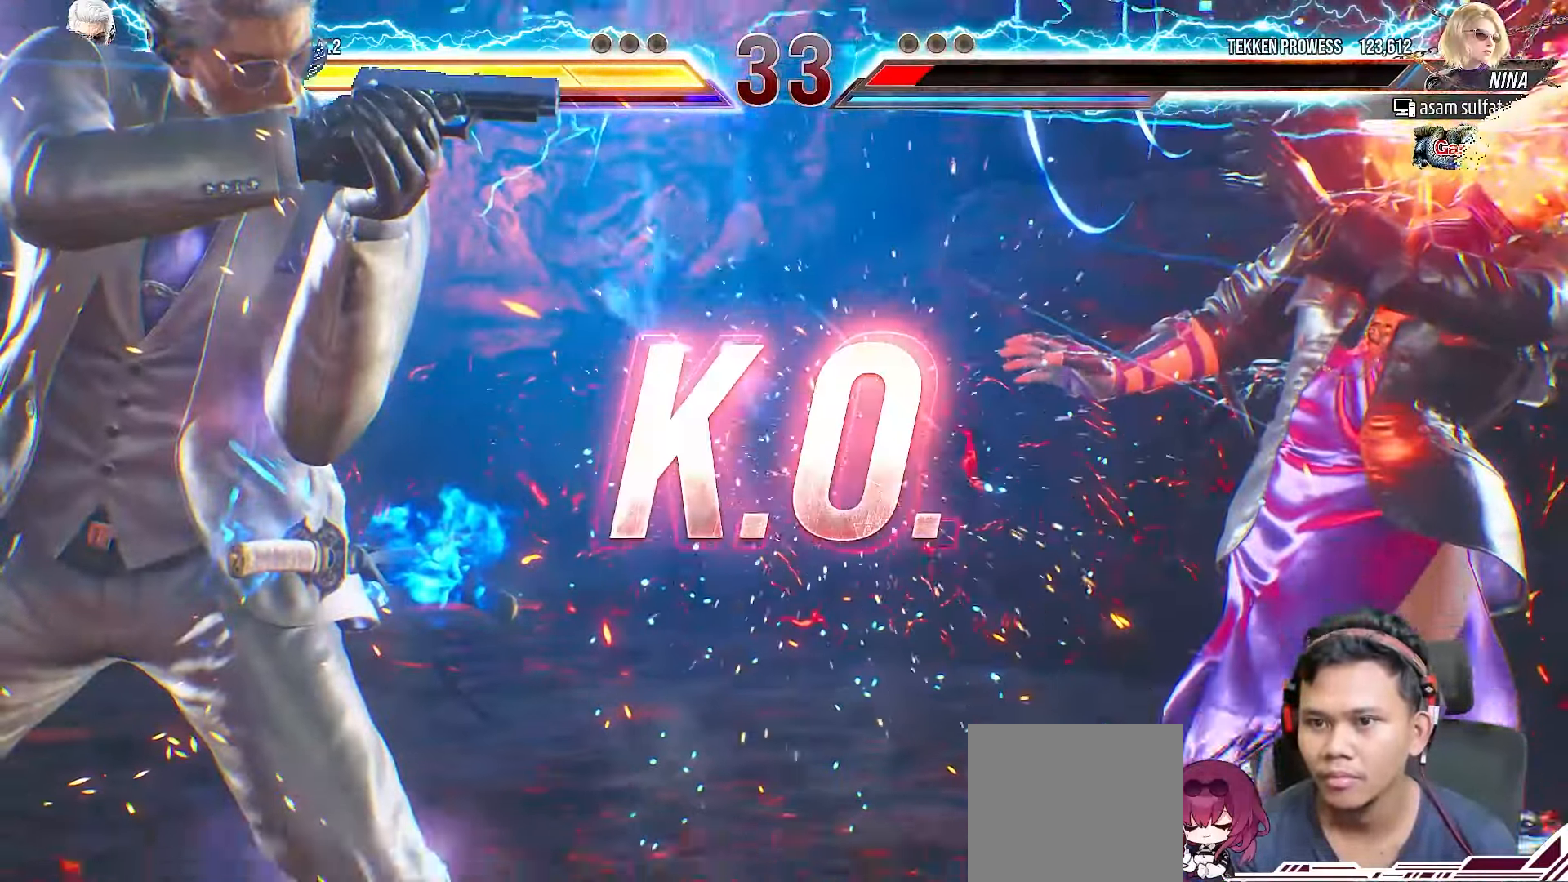
{"buttons": [], "right_stick": "center", "events": []}
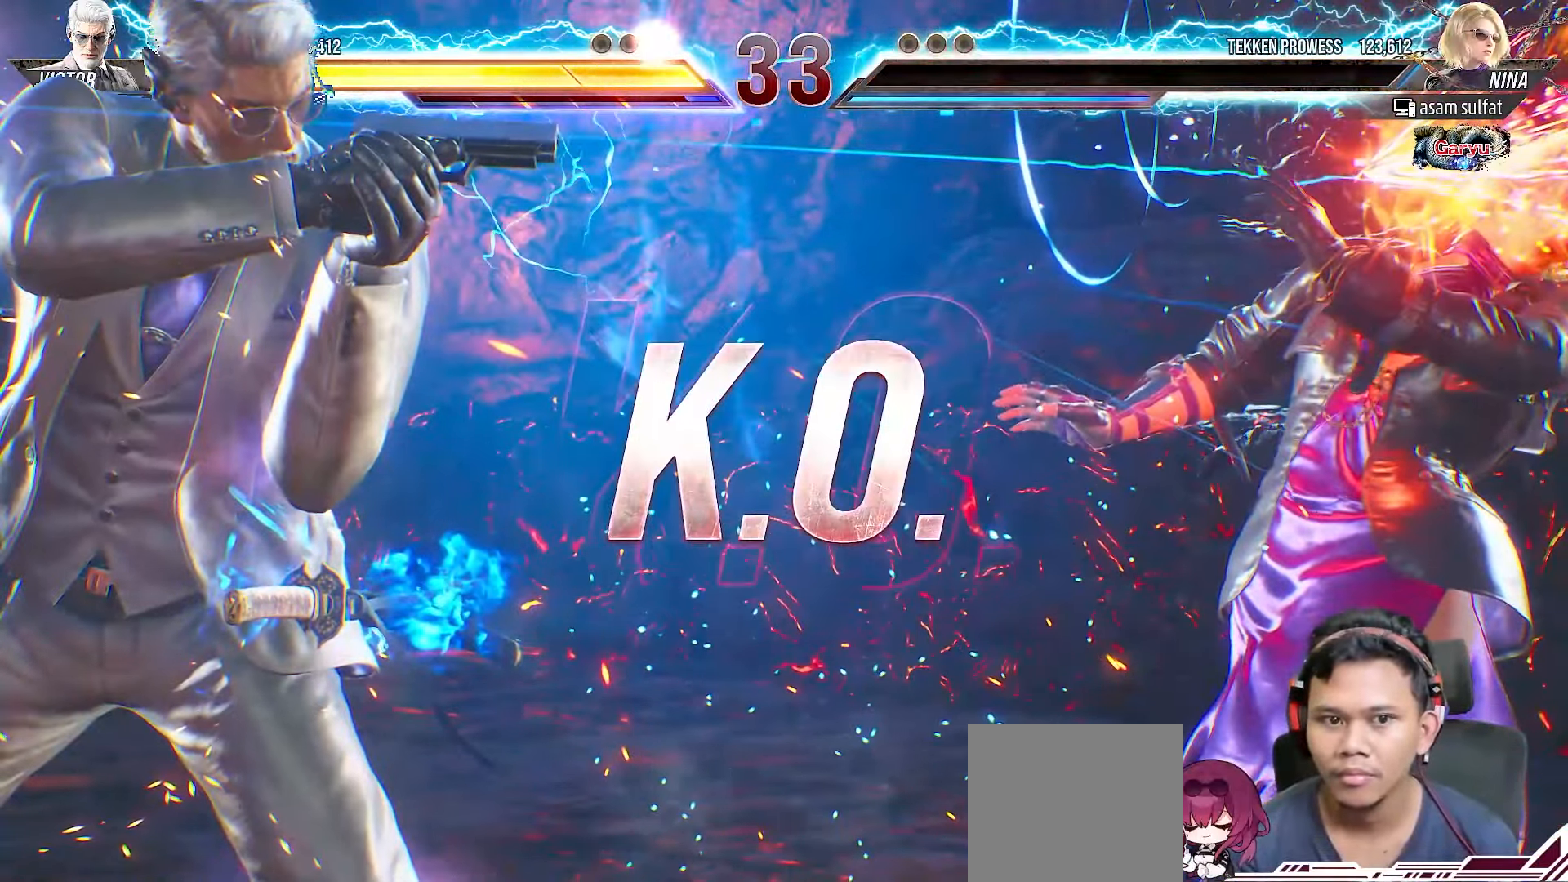
{"buttons": [], "right_stick": "center", "events": []}
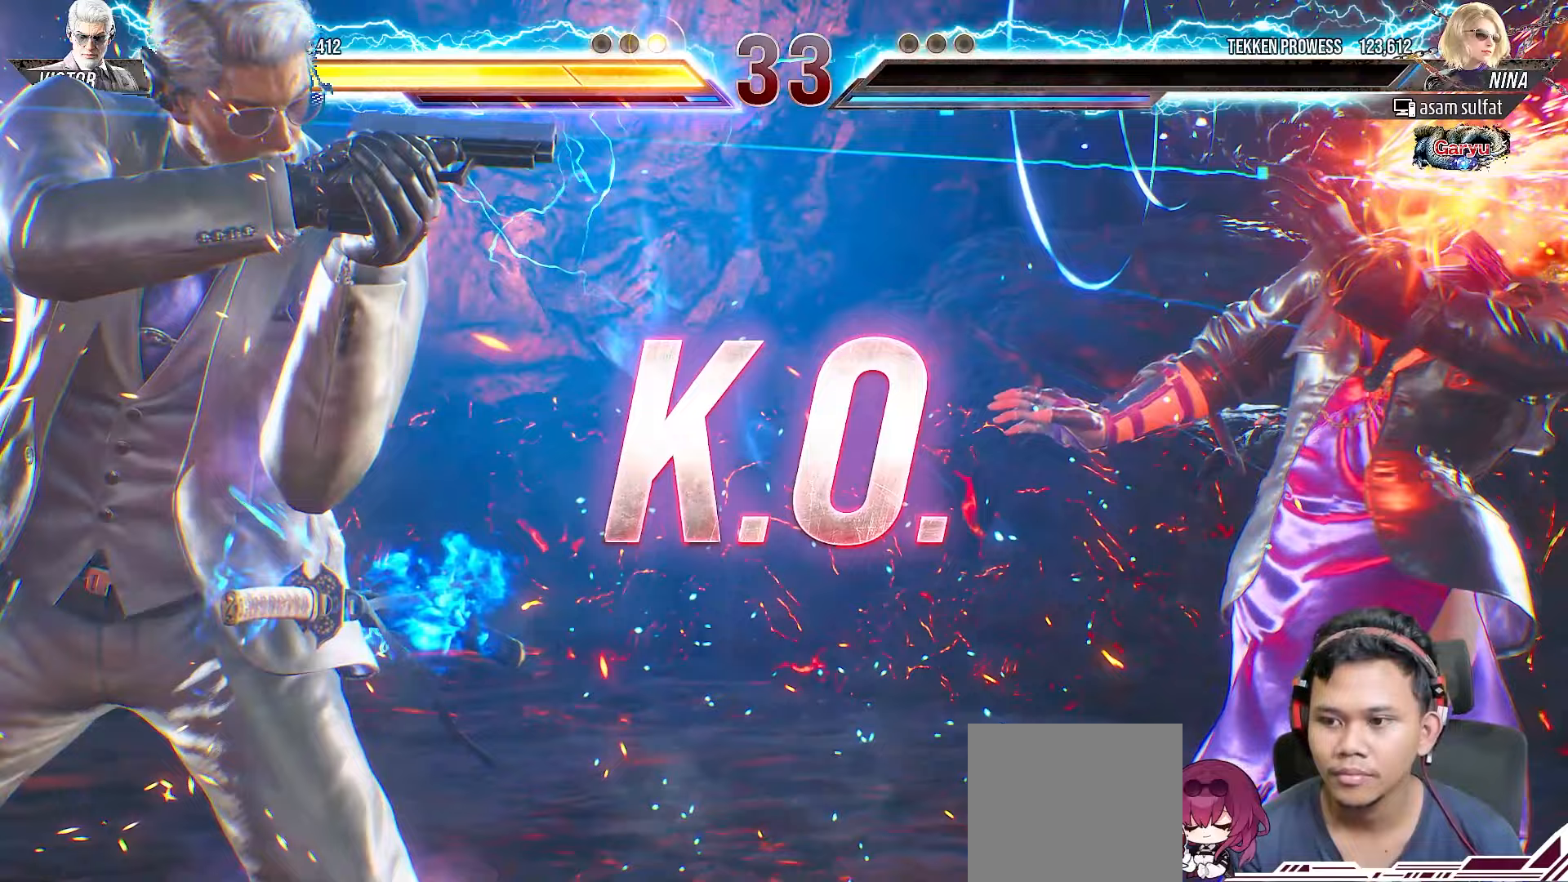
{"buttons": ["CROSS"], "right_stick": "center", "events": [[450, "CROSS", "down"]]}
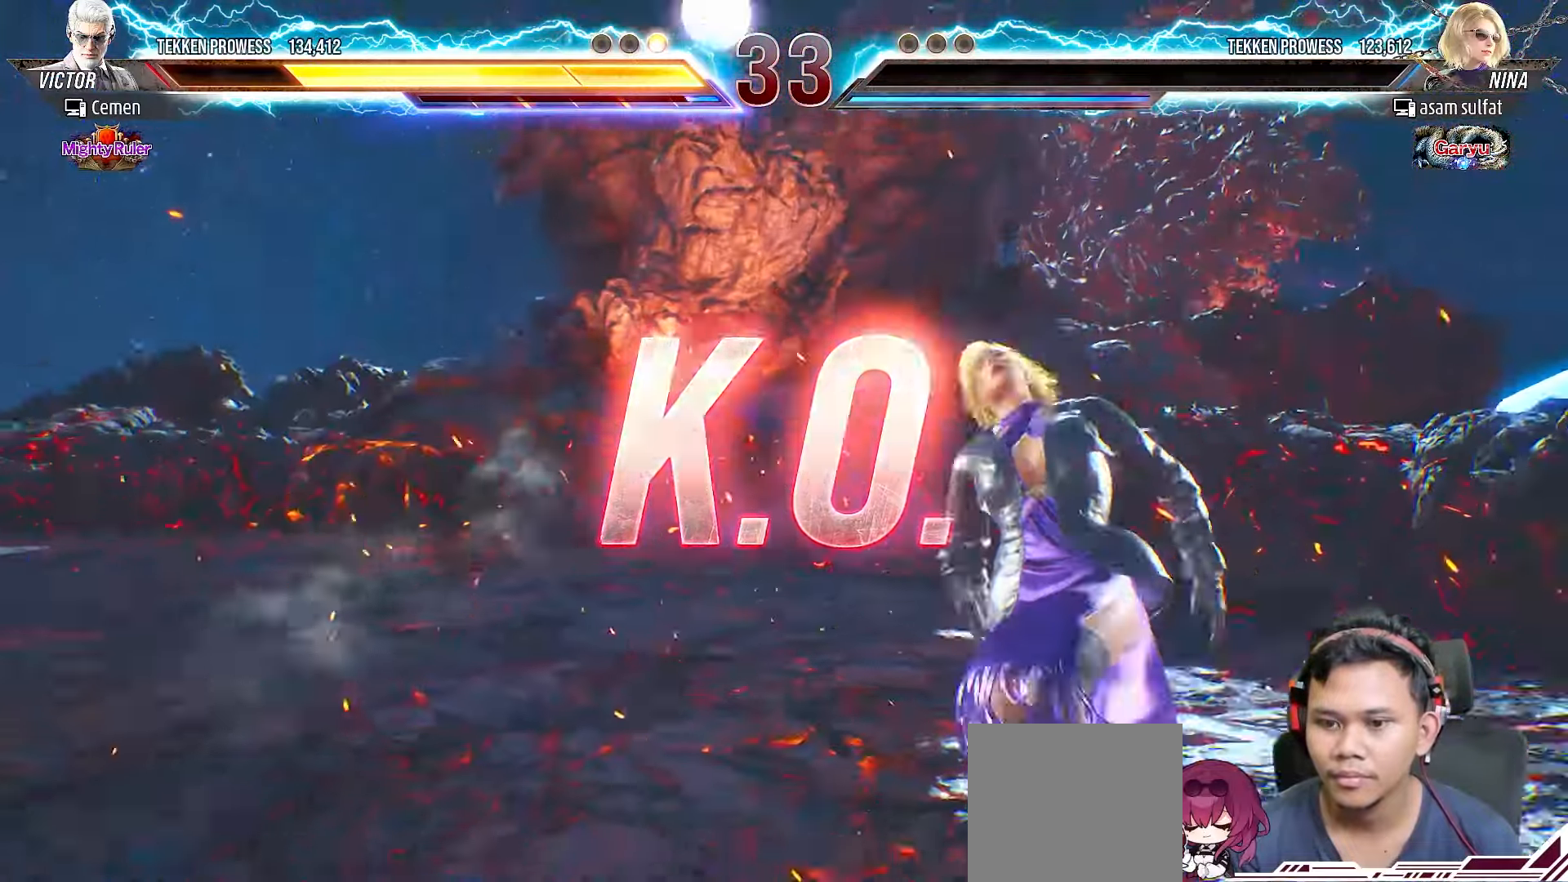
{"buttons": [], "right_stick": "center", "events": [[17, "CROSS", "up"], [150, "CROSS", "down"], [233, "CROSS", "up"]]}
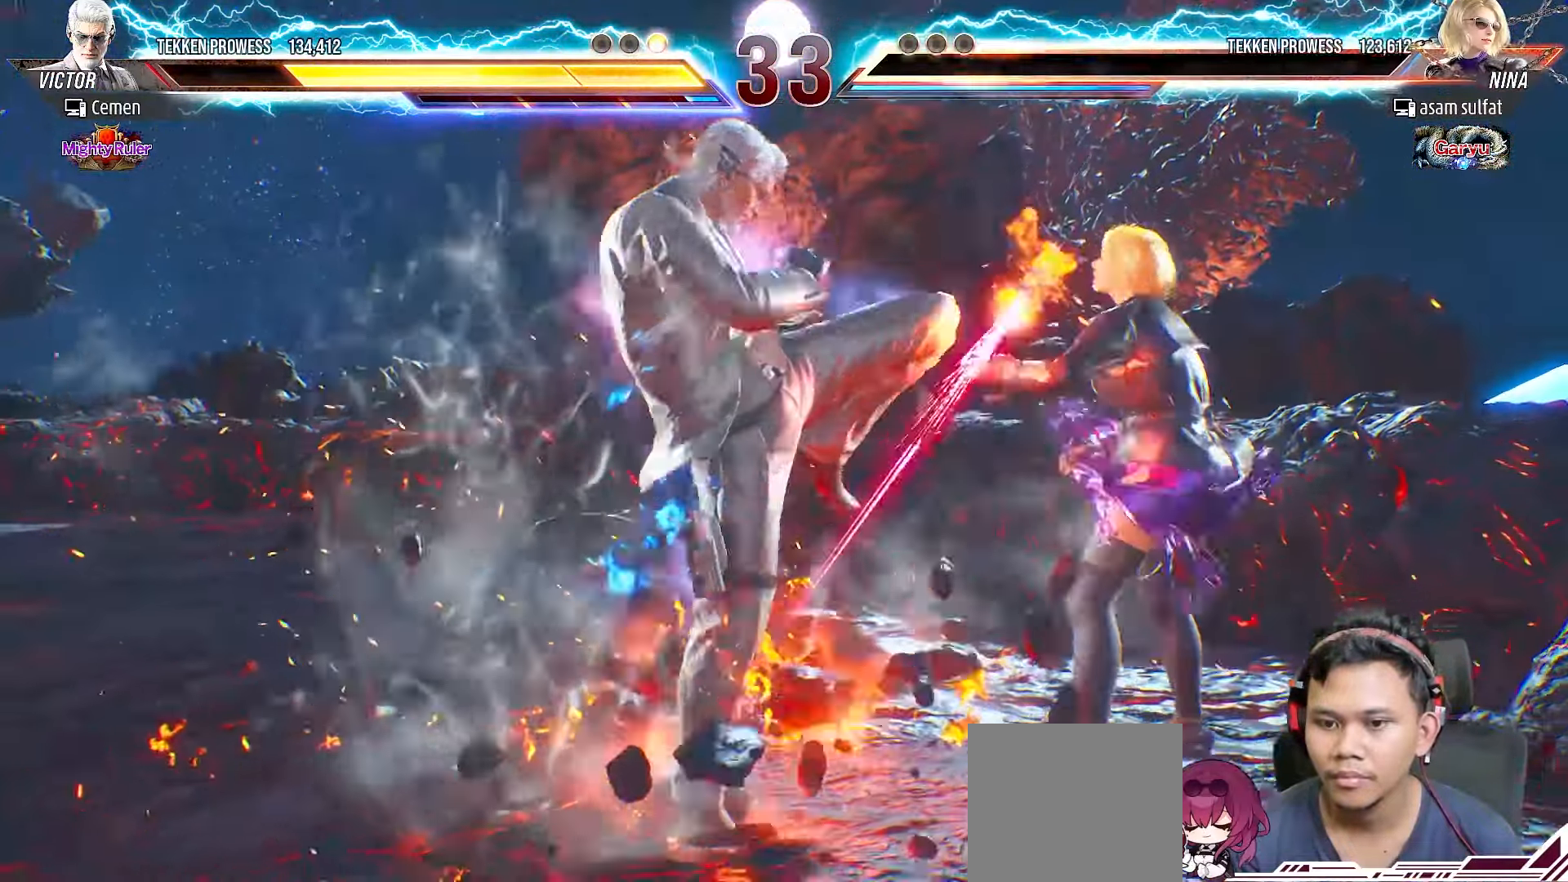
{"buttons": [], "right_stick": "center", "events": []}
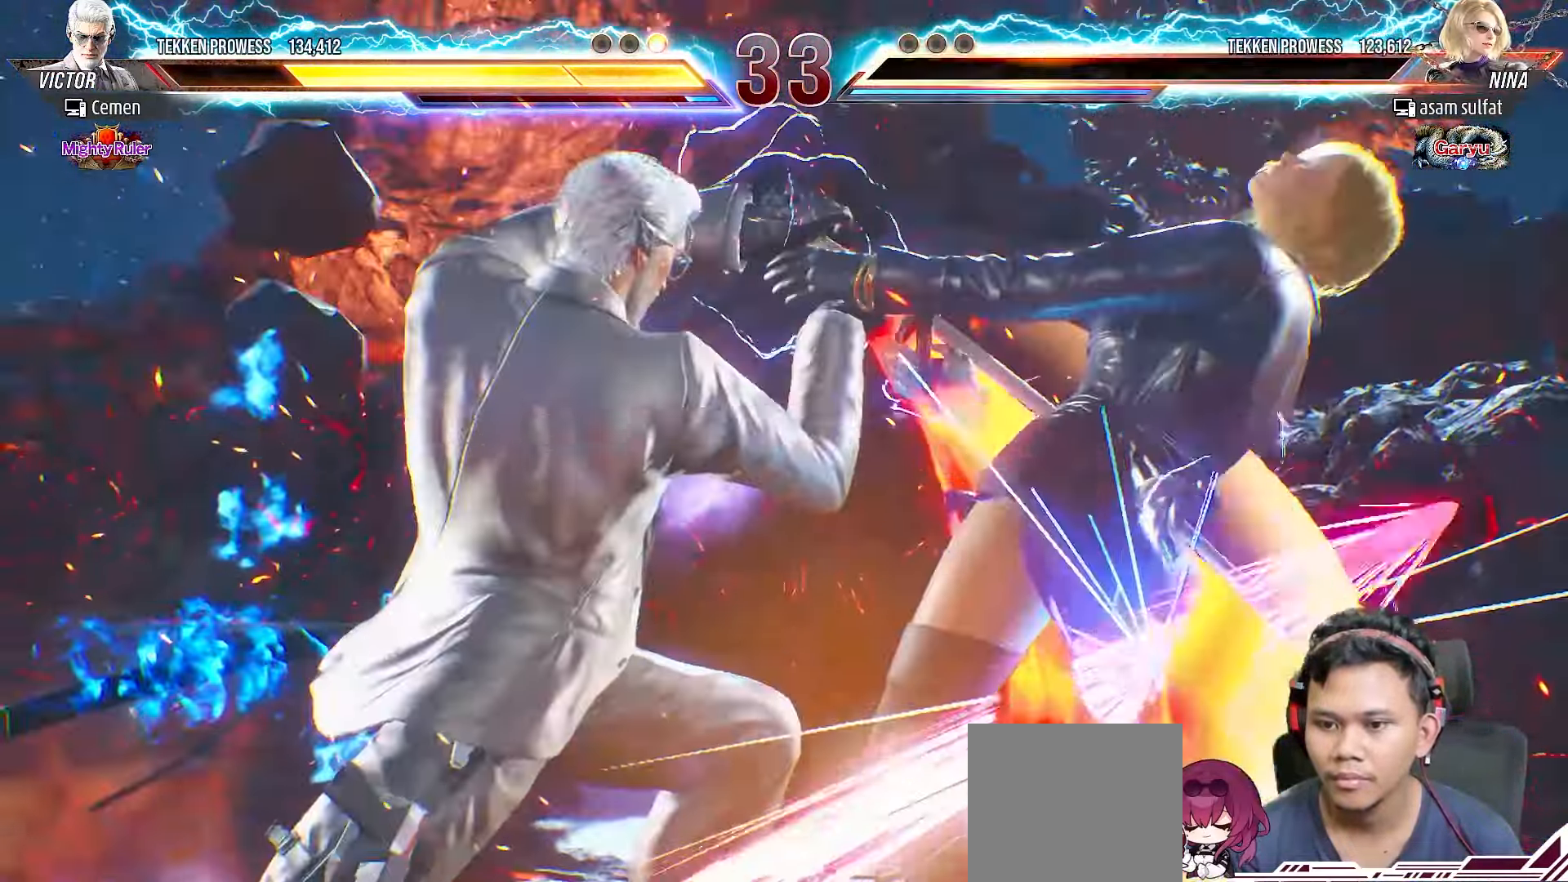
{"buttons": [], "right_stick": "center", "events": []}
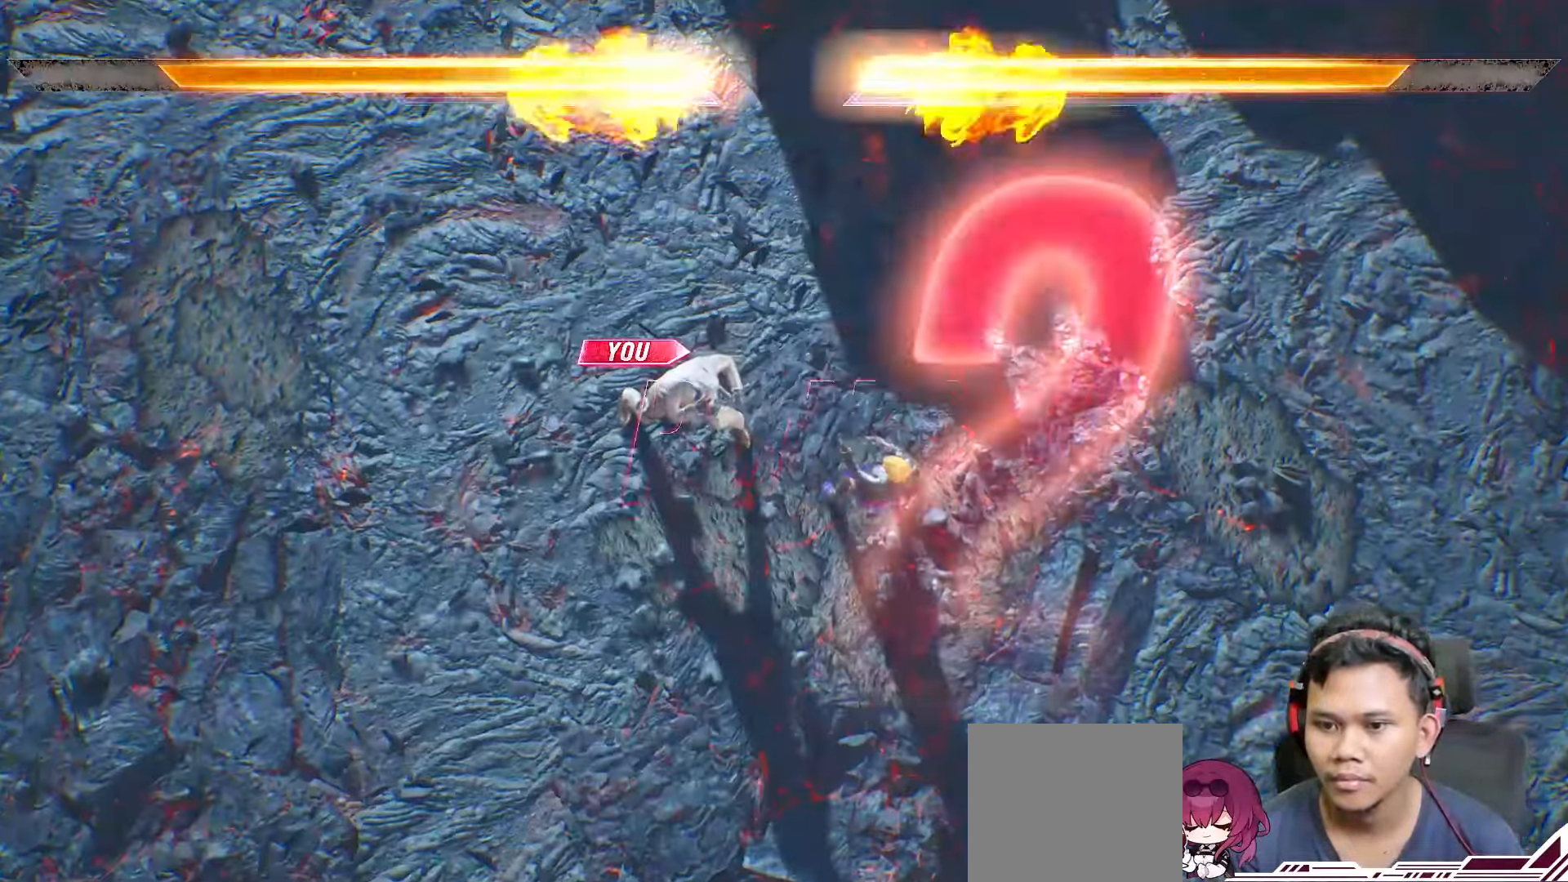
{"buttons": [], "right_stick": "center", "events": []}
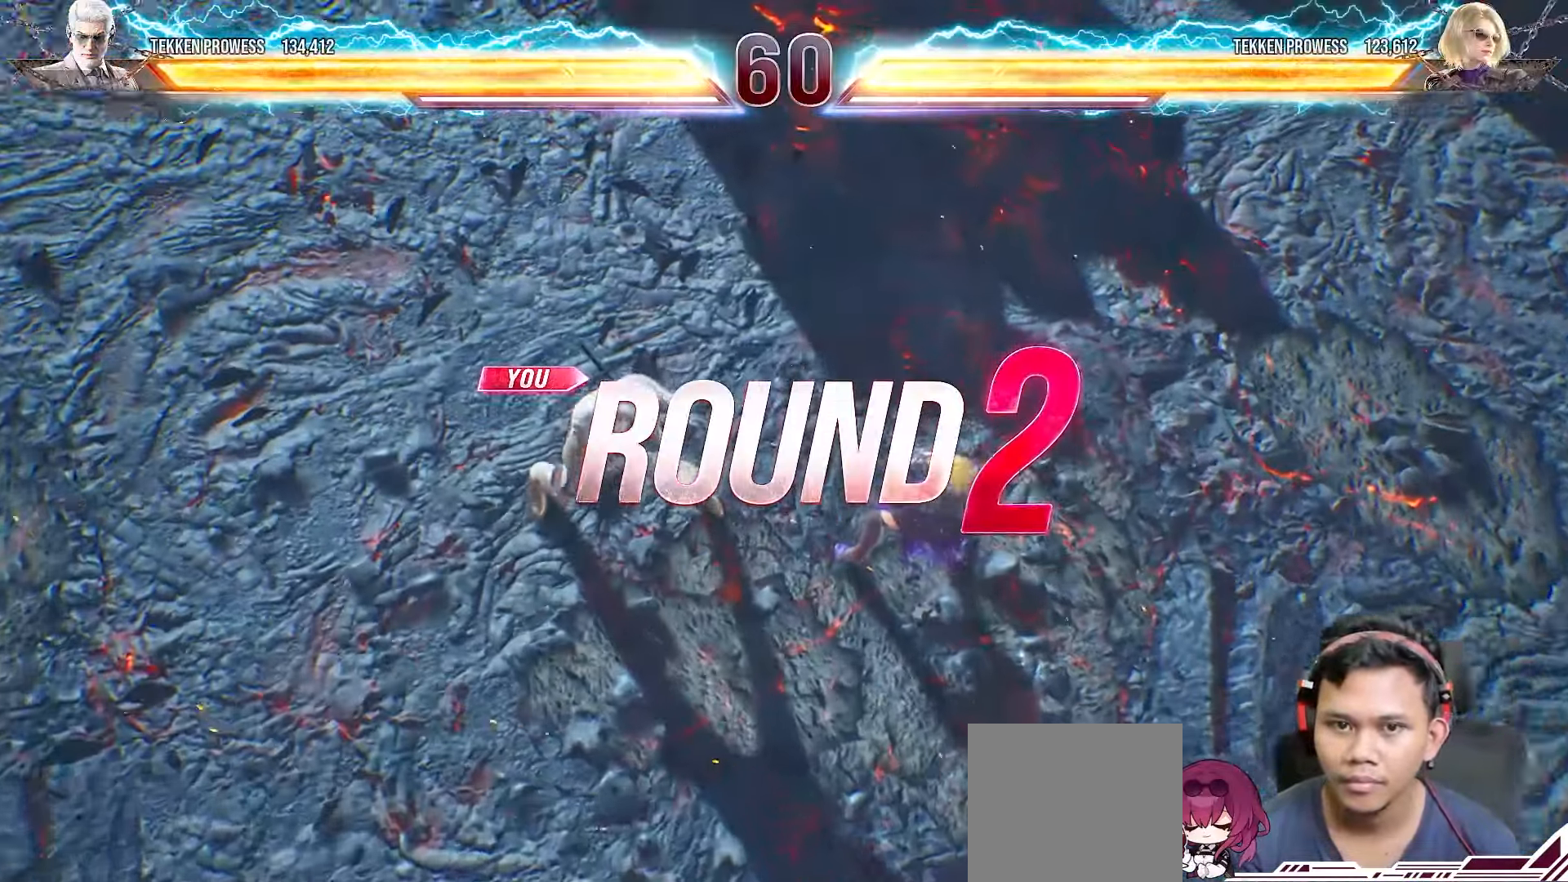
{"buttons": [], "right_stick": "center", "events": []}
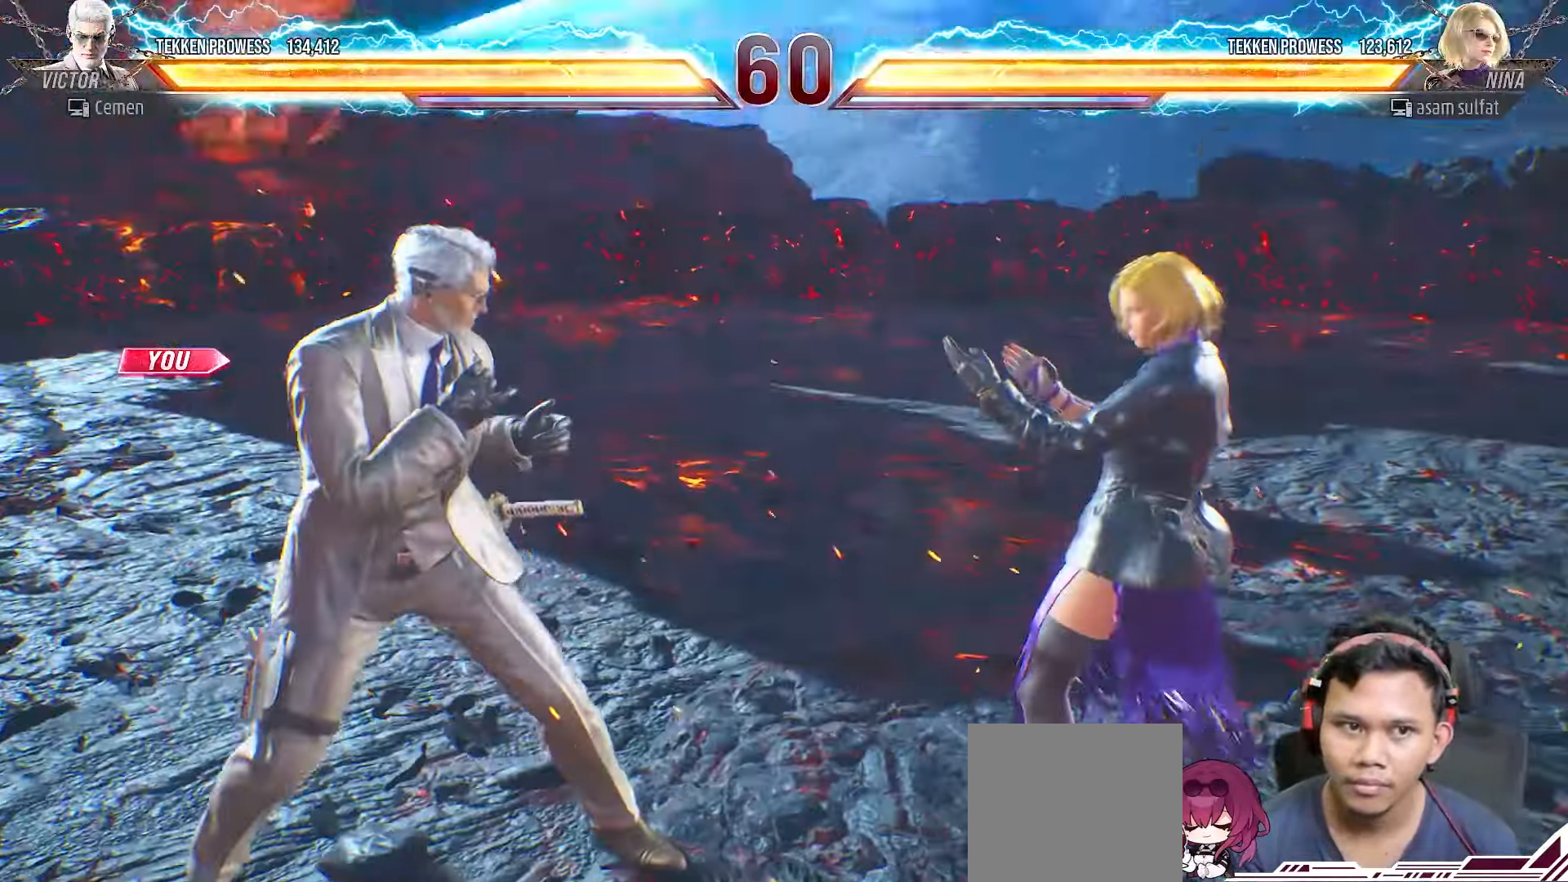
{"buttons": [], "right_stick": "center", "events": []}
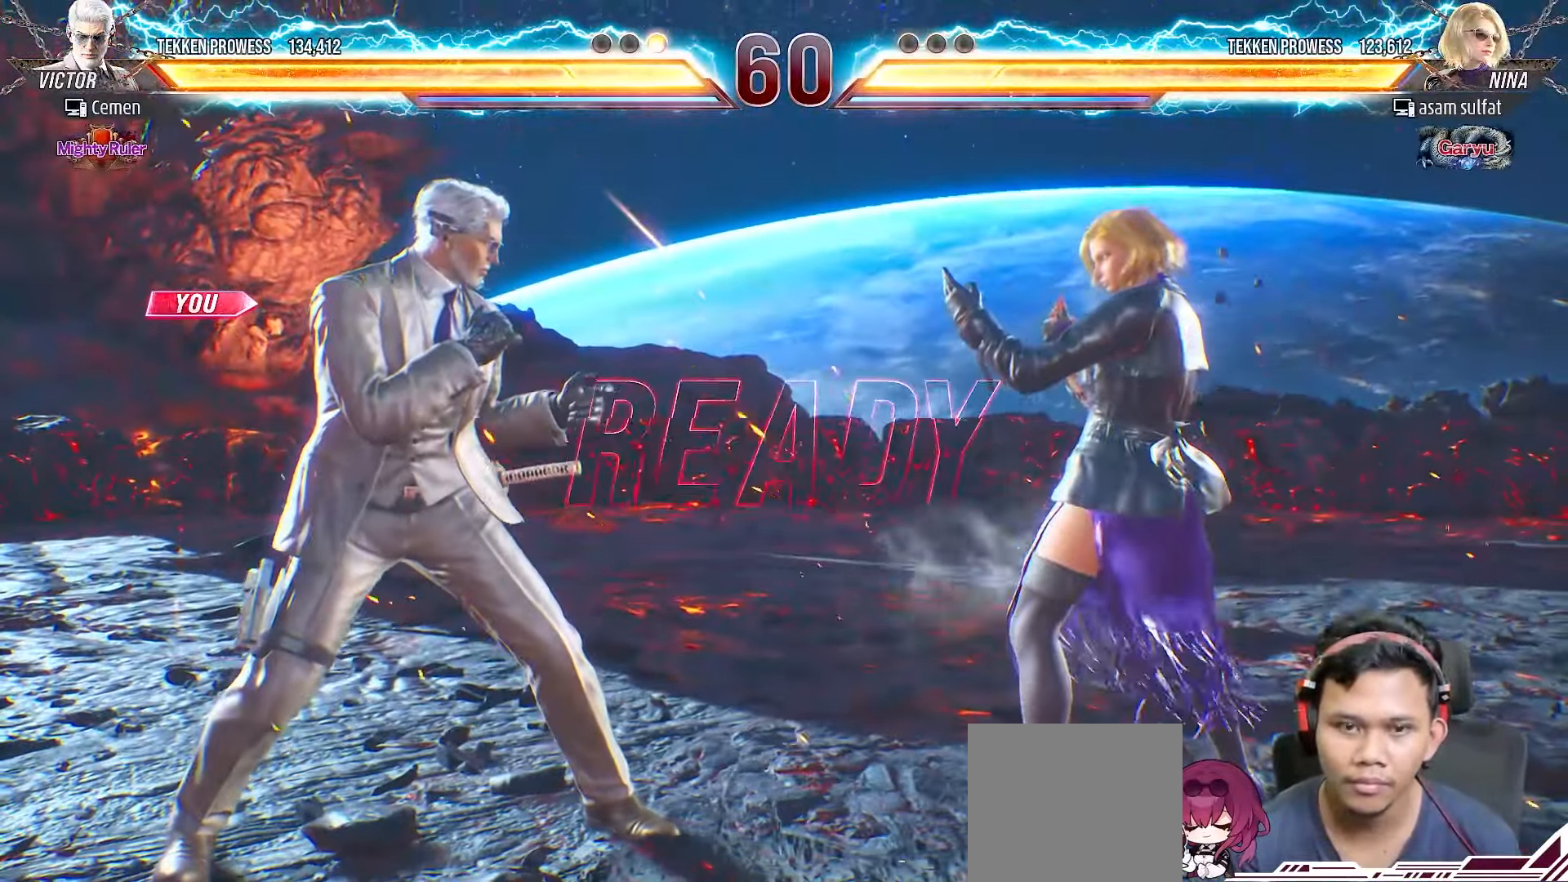
{"buttons": [], "right_stick": "center", "events": []}
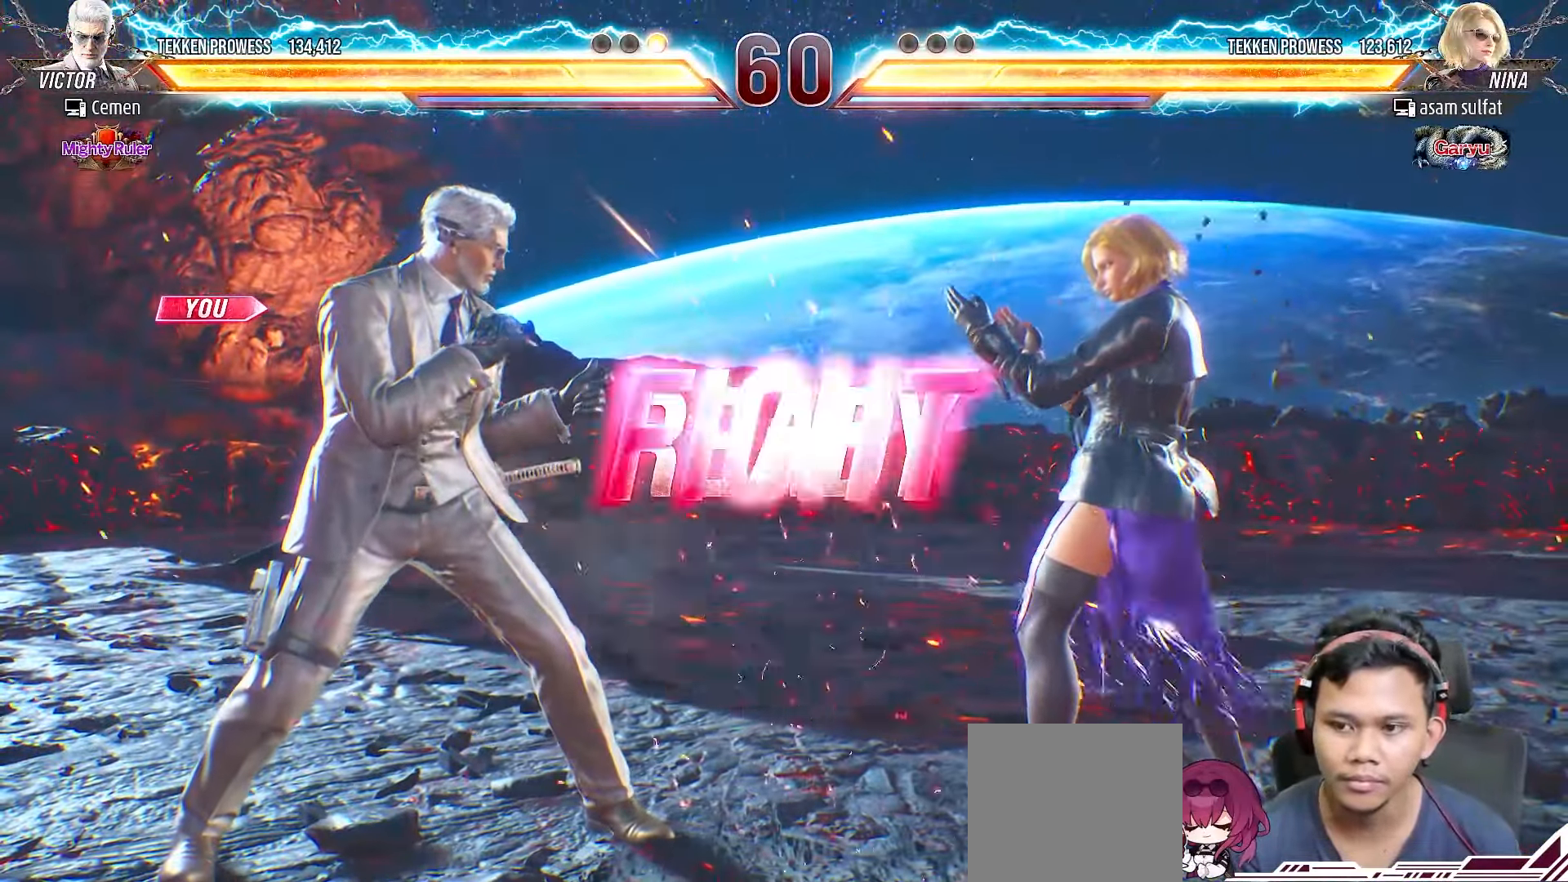
{"buttons": ["SQUARE", "DPAD_LEFT"], "right_stick": "center", "events": [[433, "DPAD_LEFT", "down"], [483, "SQUARE", "down"]]}
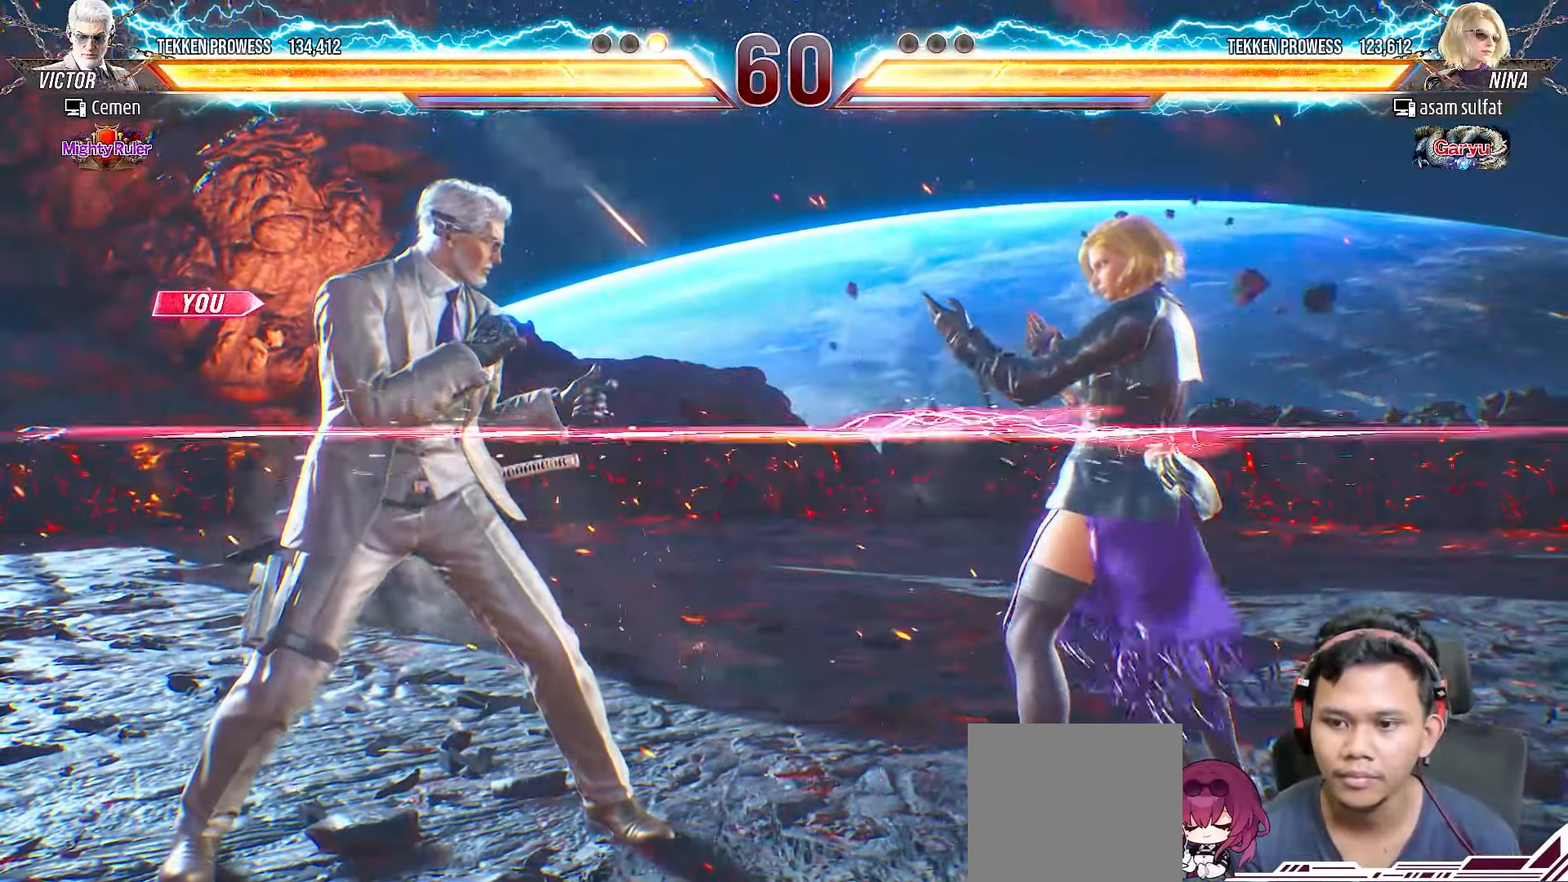
{"buttons": ["DPAD_UP", "DPAD_RIGHT"], "right_stick": "center", "events": [[67, "SQUARE", "up"], [133, "SQUARE", "down"], [217, "SQUARE", "up"], [250, "DPAD_UP", "down"], [267, "DPAD_LEFT", "up"], [283, "DPAD_RIGHT", "down"], [283, "SQUARE", "down"], [350, "SQUARE", "up"], [433, "SQUARE", "down"], [500, "SQUARE", "up"]]}
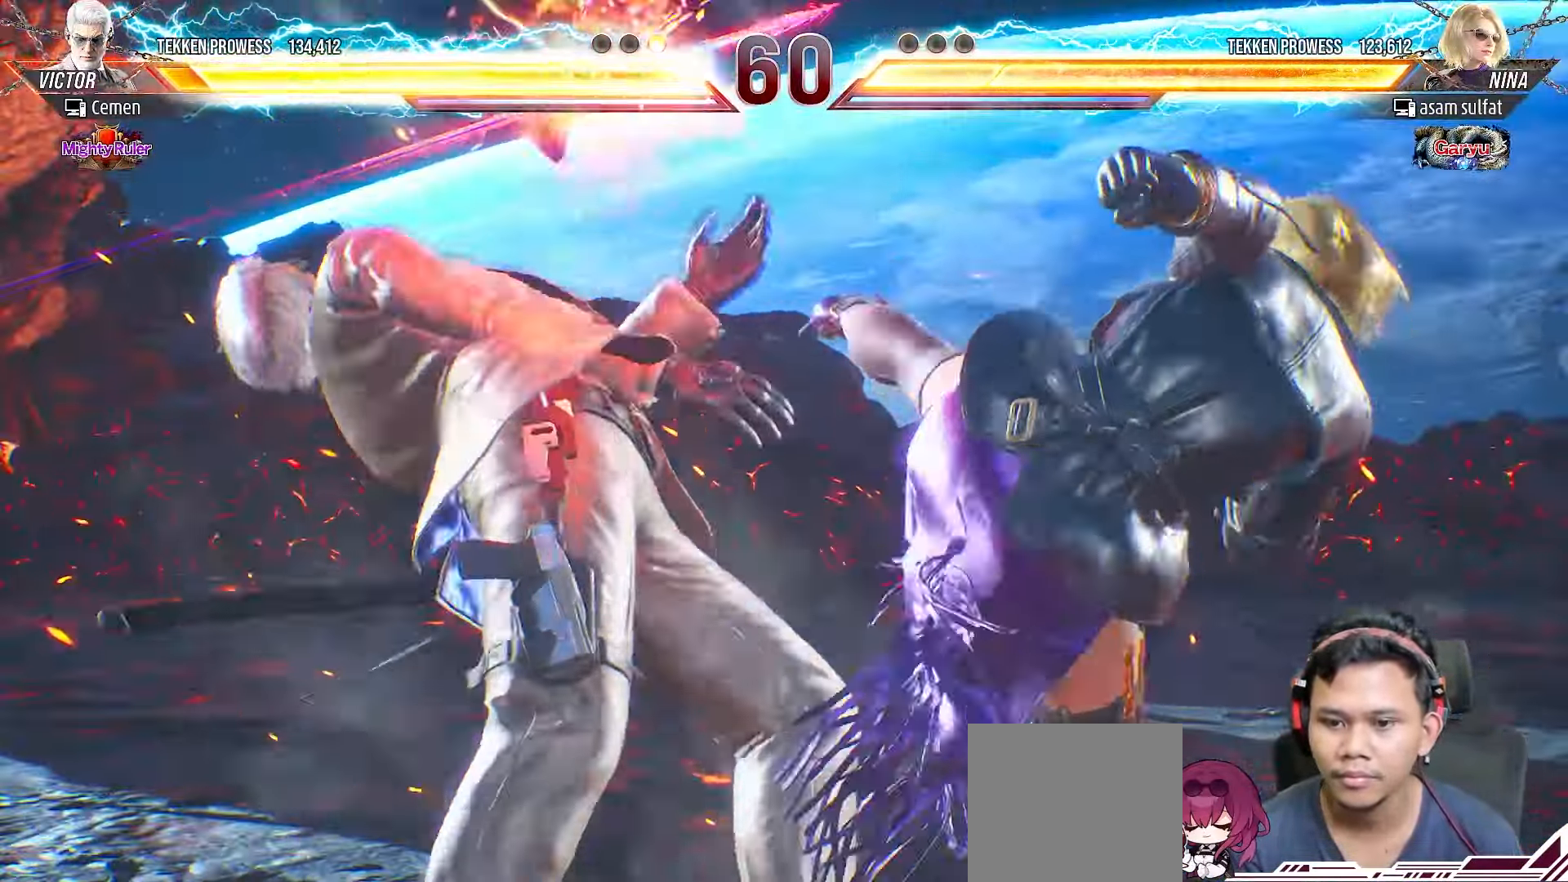
{"buttons": ["DPAD_LEFT"], "right_stick": "center", "events": [[33, "DPAD_UP", "up"], [83, "SQUARE", "down"], [150, "DPAD_RIGHT", "up"], [150, "SQUARE", "up"], [250, "DPAD_LEFT", "down"], [350, "DPAD_LEFT", "up"], [433, "DPAD_LEFT", "down"]]}
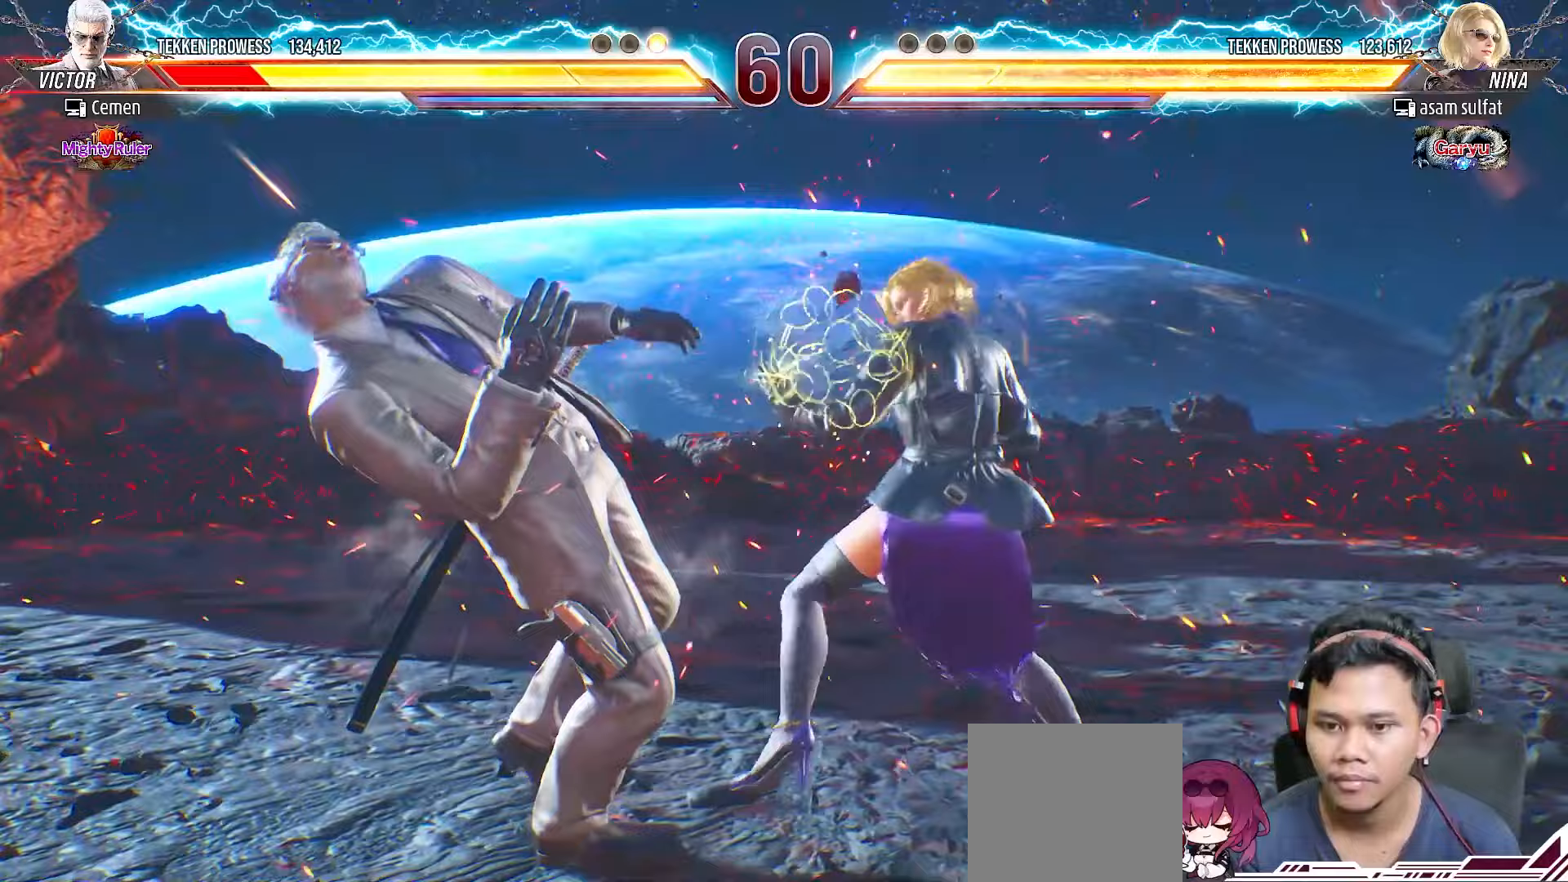
{"buttons": ["DPAD_LEFT"], "right_stick": "center", "events": [[17, "DPAD_LEFT", "up"], [67, "DPAD_LEFT", "down"], [183, "DPAD_LEFT", "up"], [233, "DPAD_LEFT", "down"], [350, "DPAD_LEFT", "up"], [400, "DPAD_LEFT", "down"]]}
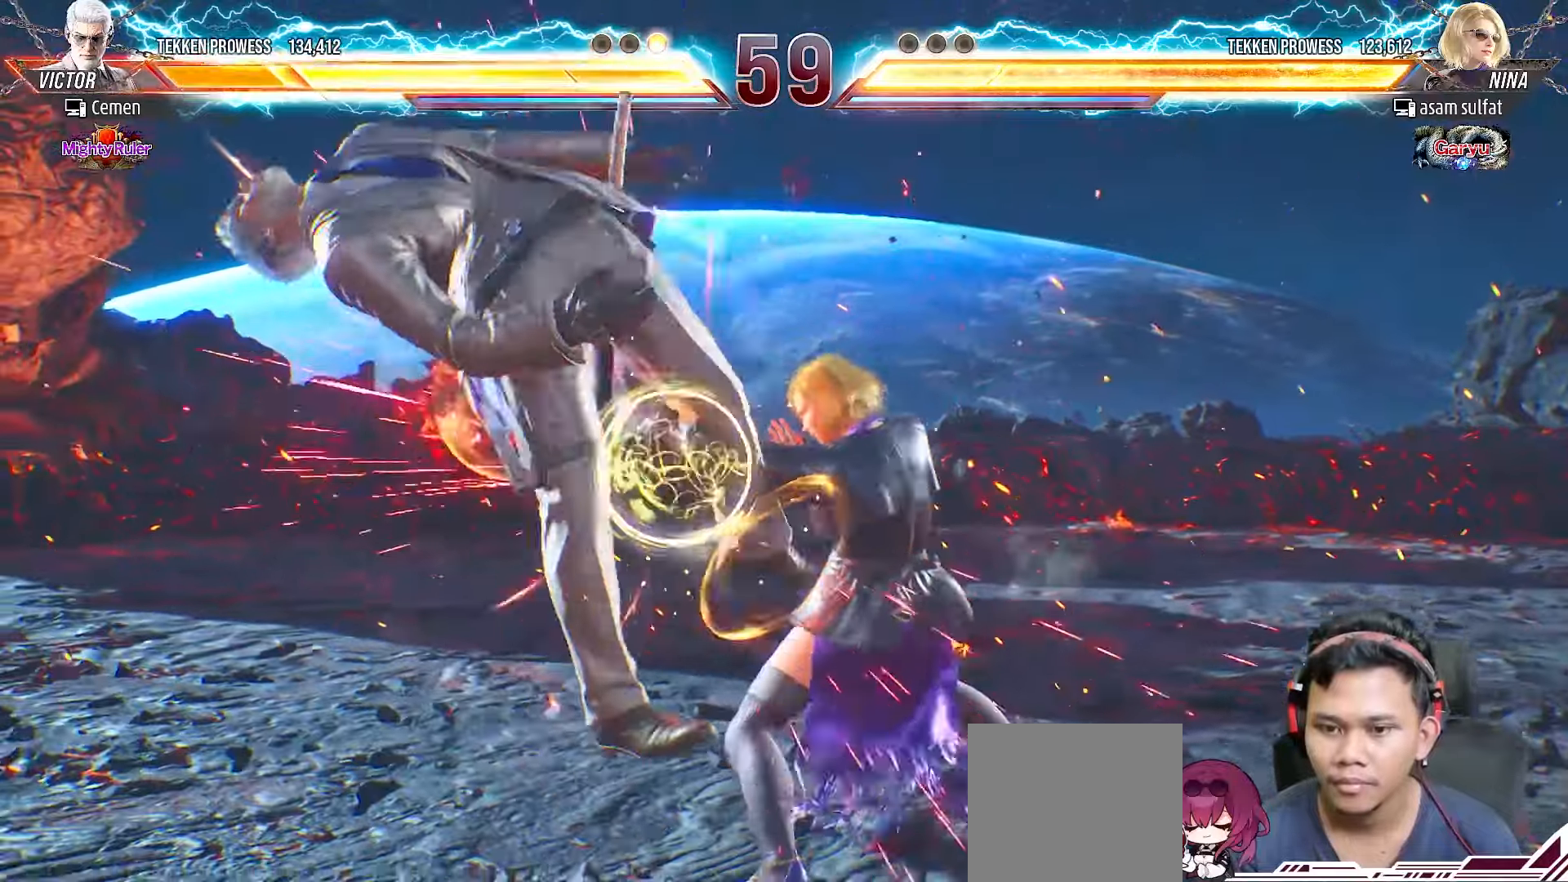
{"buttons": ["DPAD_LEFT"], "right_stick": "center", "events": [[17, "DPAD_LEFT", "up"], [67, "DPAD_LEFT", "down"], [183, "DPAD_LEFT", "up"], [250, "DPAD_LEFT", "down"], [350, "DPAD_LEFT", "up"], [417, "DPAD_LEFT", "down"]]}
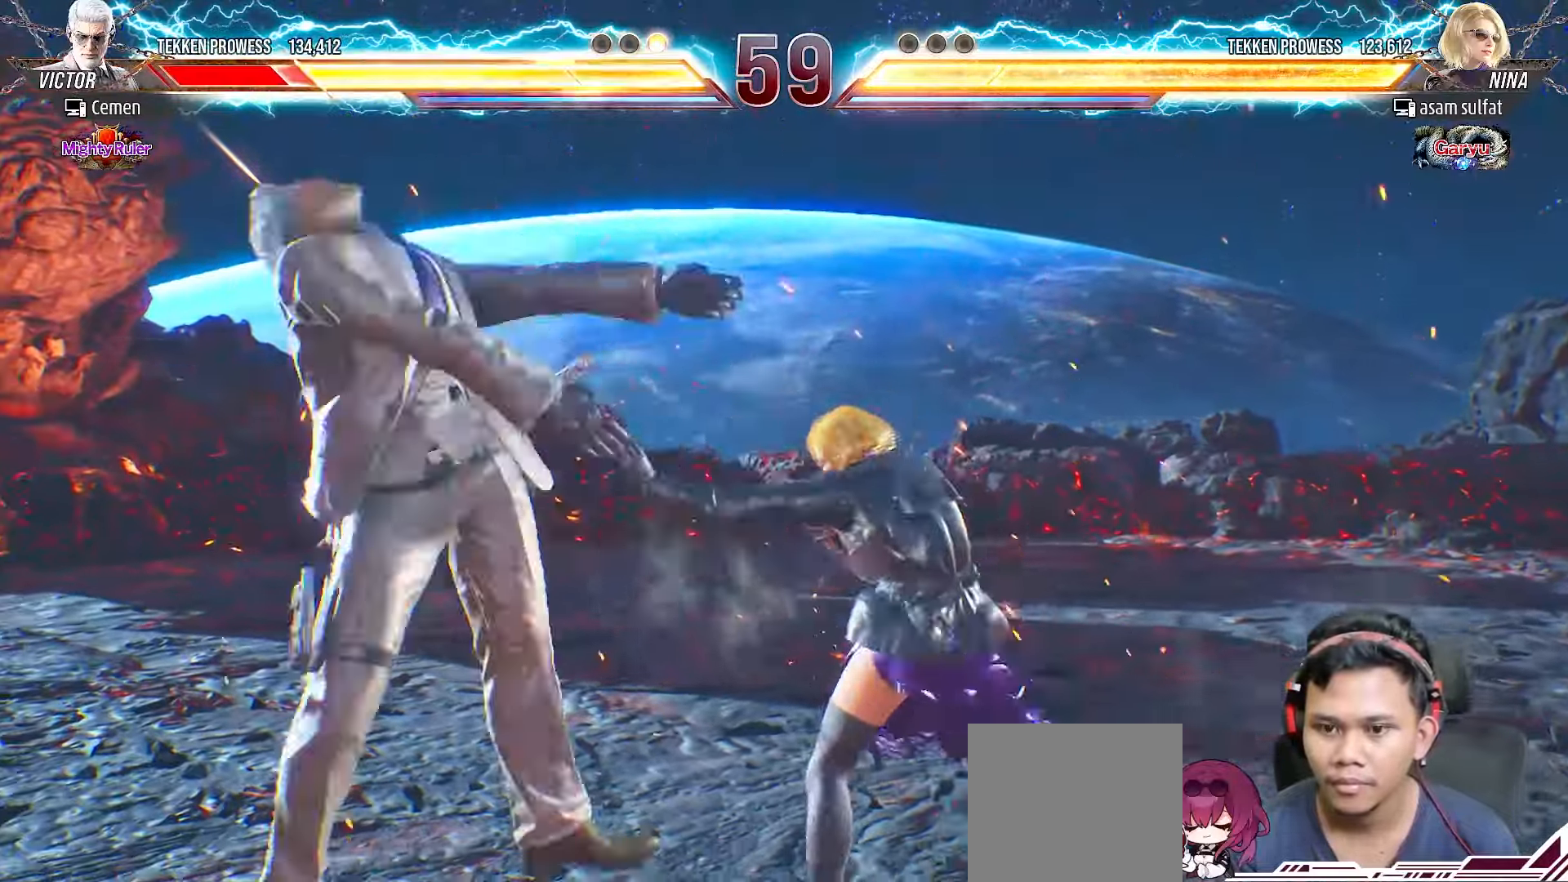
{"buttons": ["DPAD_LEFT"], "right_stick": "center", "events": [[17, "DPAD_LEFT", "up"], [83, "DPAD_LEFT", "down"], [200, "DPAD_LEFT", "up"], [267, "DPAD_LEFT", "down"], [367, "DPAD_LEFT", "up"], [433, "DPAD_LEFT", "down"]]}
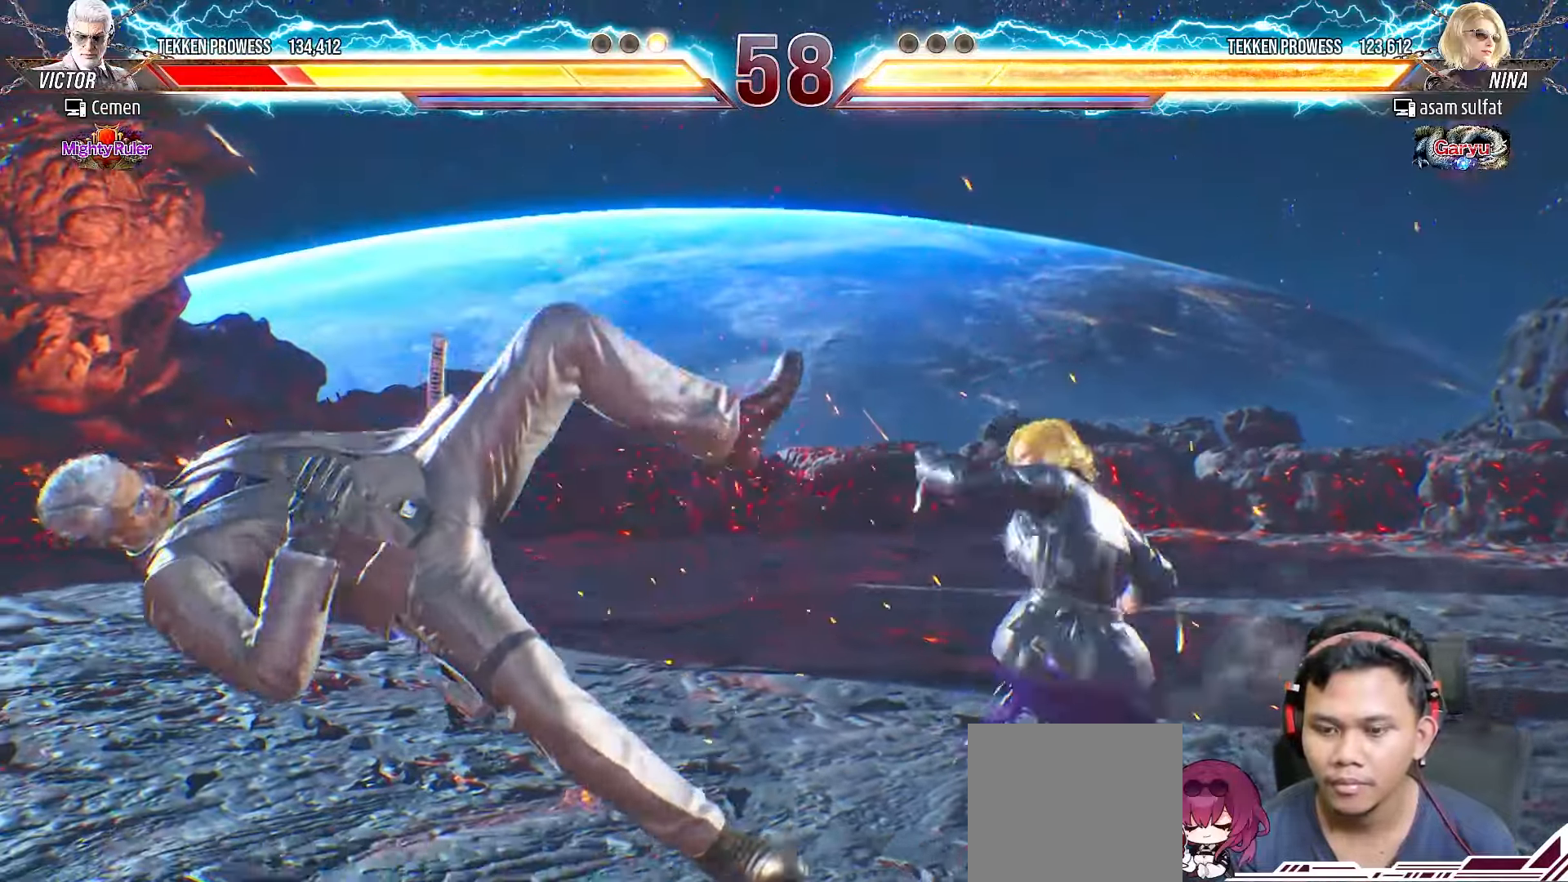
{"buttons": ["DPAD_LEFT"], "right_stick": "center", "events": [[33, "DPAD_LEFT", "up"], [100, "DPAD_LEFT", "down"], [200, "DPAD_LEFT", "up"], [250, "DPAD_LEFT", "down"], [367, "DPAD_LEFT", "up"], [417, "DPAD_LEFT", "down"]]}
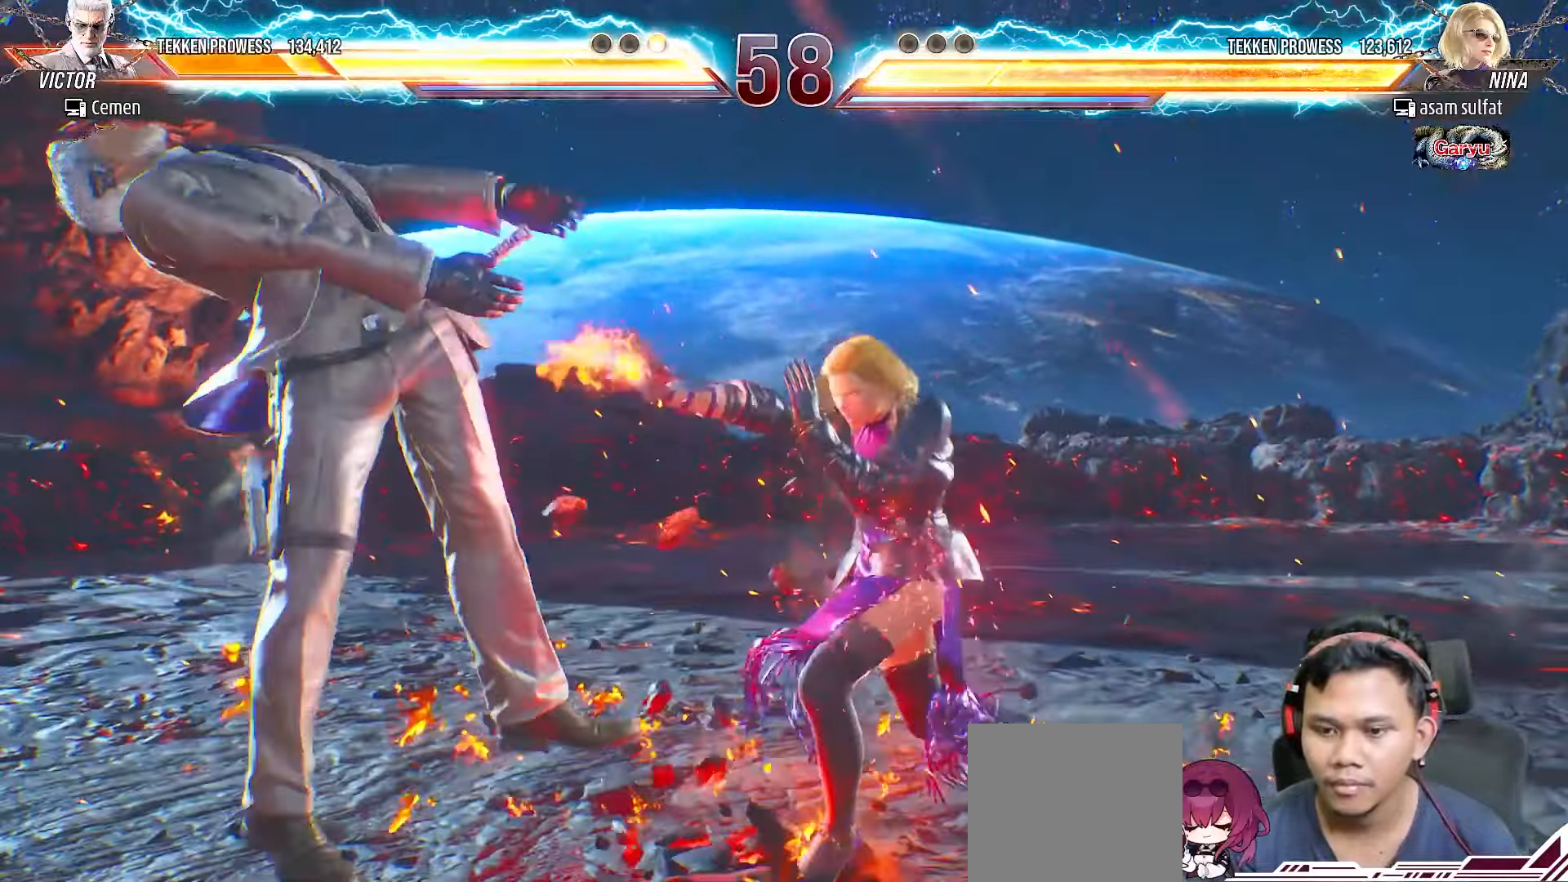
{"buttons": ["DPAD_LEFT"], "right_stick": "center", "events": [[33, "DPAD_LEFT", "up"], [117, "DPAD_LEFT", "down"], [167, "DPAD_LEFT", "up"], [417, "DPAD_LEFT", "down"]]}
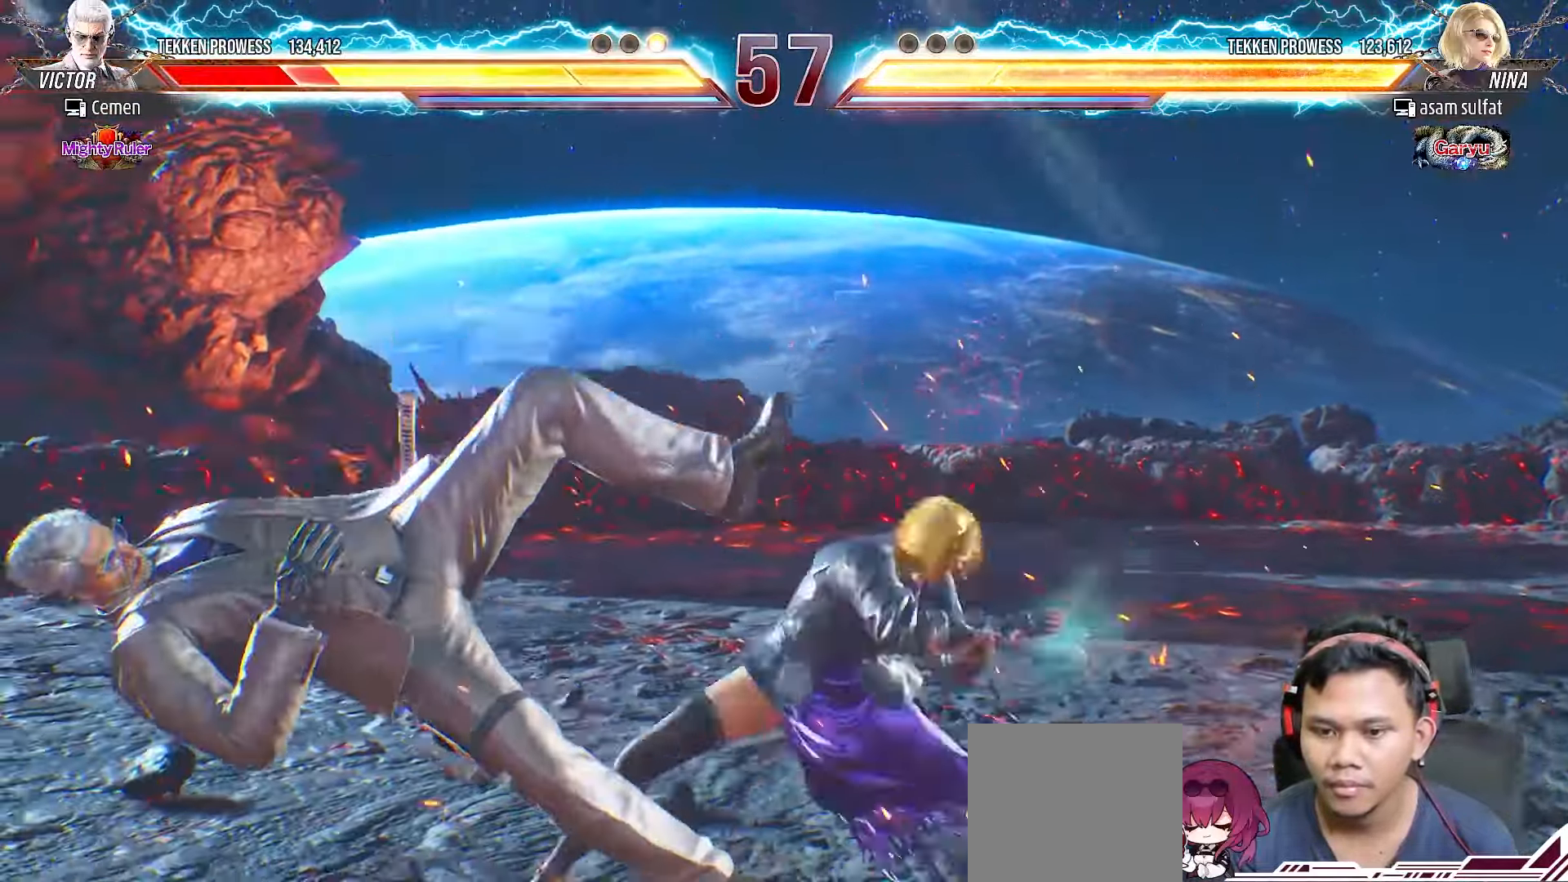
{"buttons": [], "right_stick": "center", "events": [[17, "DPAD_LEFT", "up"], [100, "DPAD_LEFT", "down"], [200, "DPAD_LEFT", "up"], [300, "DPAD_LEFT", "down"], [450, "DPAD_LEFT", "up"]]}
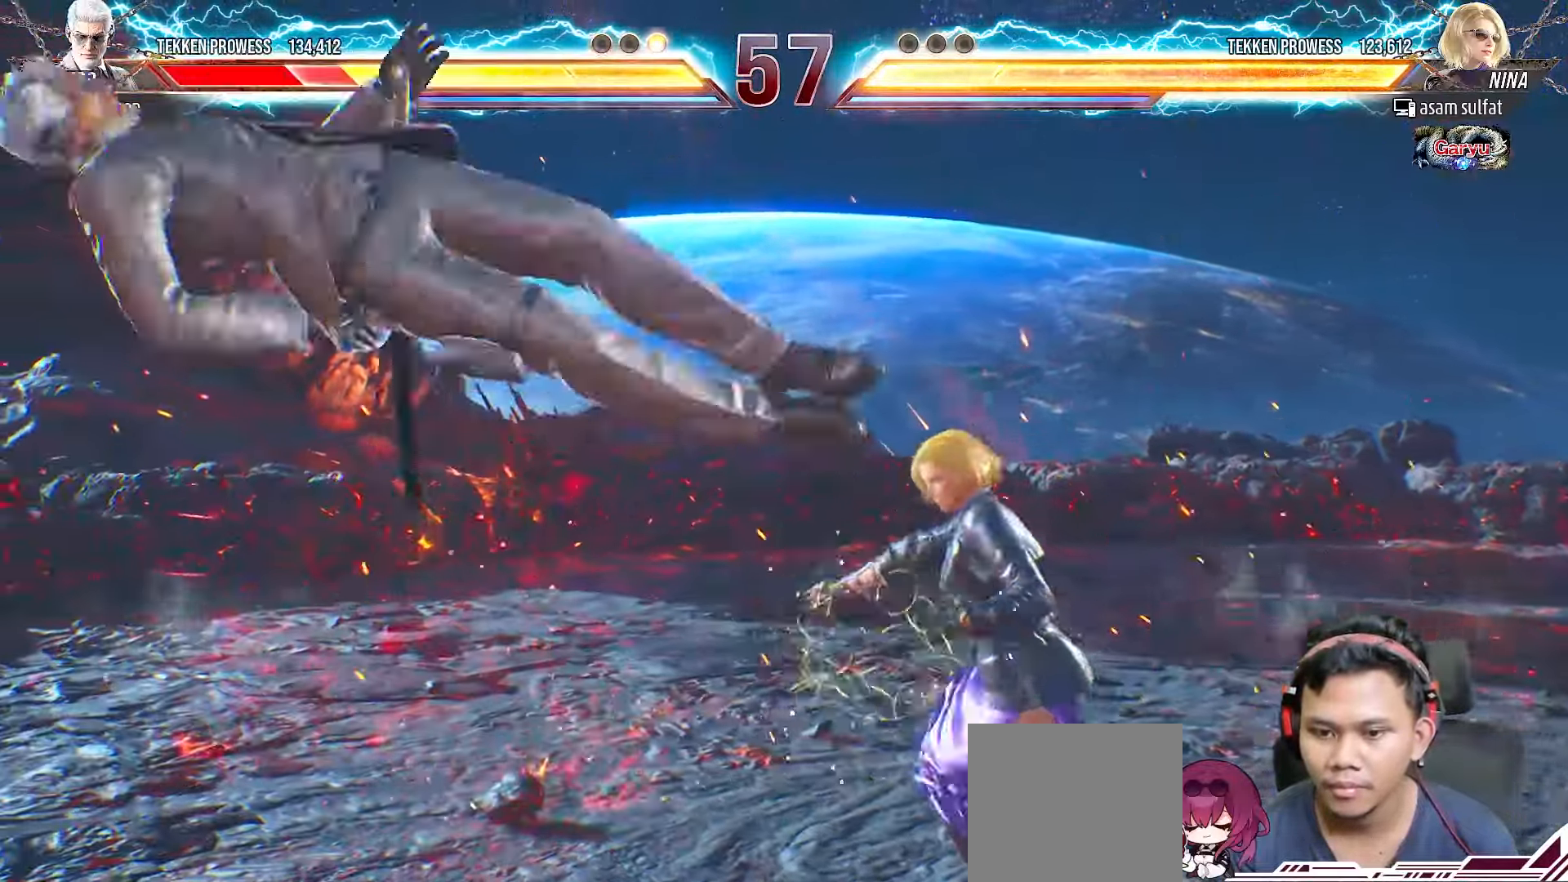
{"buttons": [], "right_stick": "center", "events": [[67, "DPAD_LEFT", "down"], [167, "DPAD_LEFT", "up"], [350, "DPAD_LEFT", "down"], [450, "DPAD_LEFT", "up"]]}
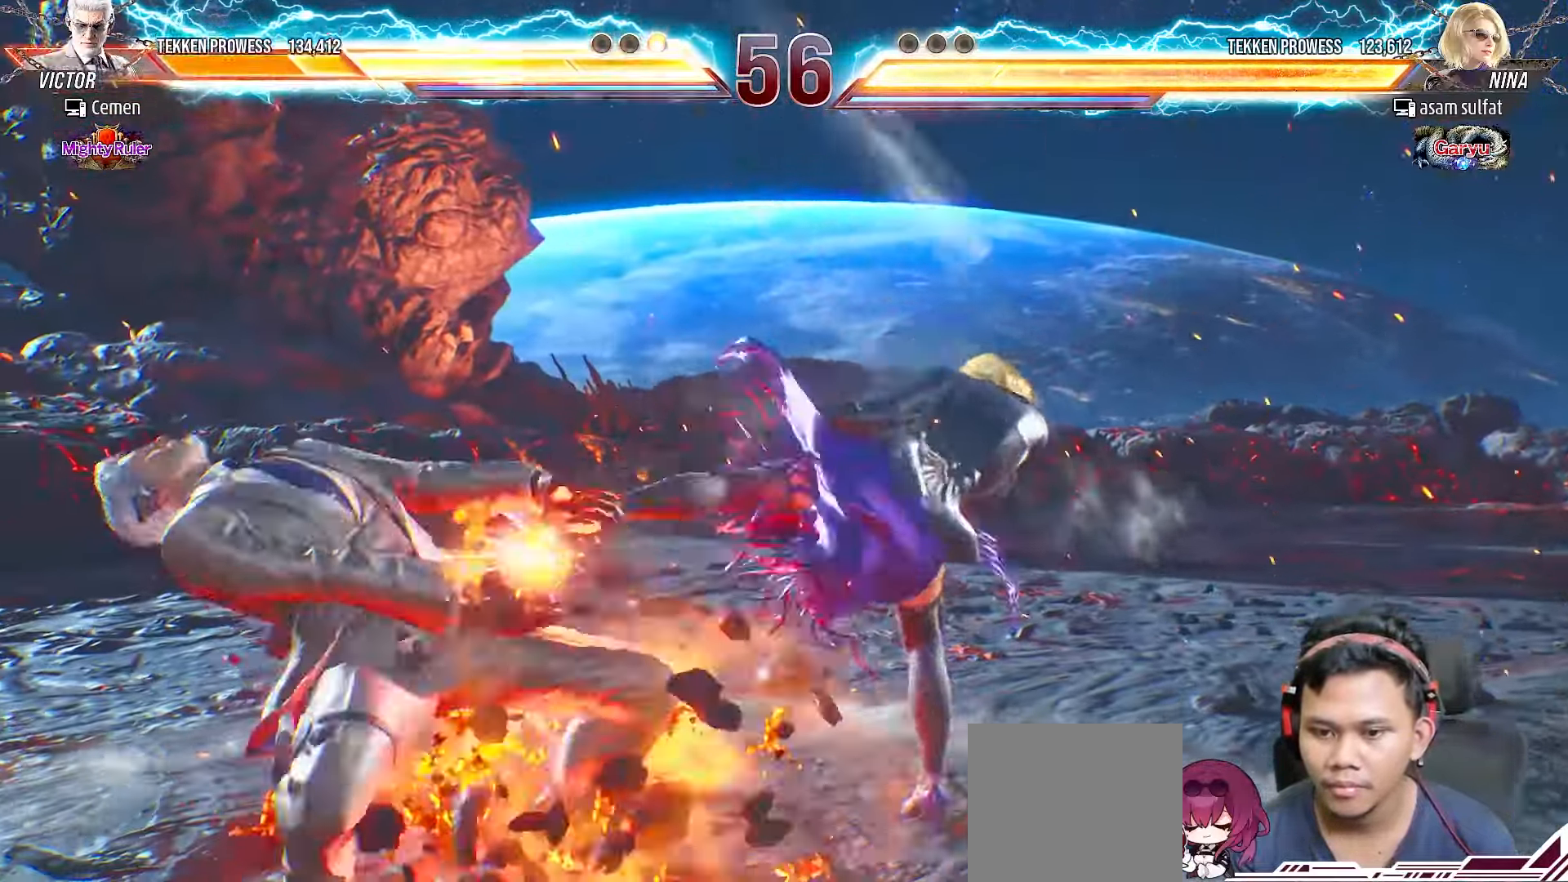
{"buttons": [], "right_stick": "center", "events": []}